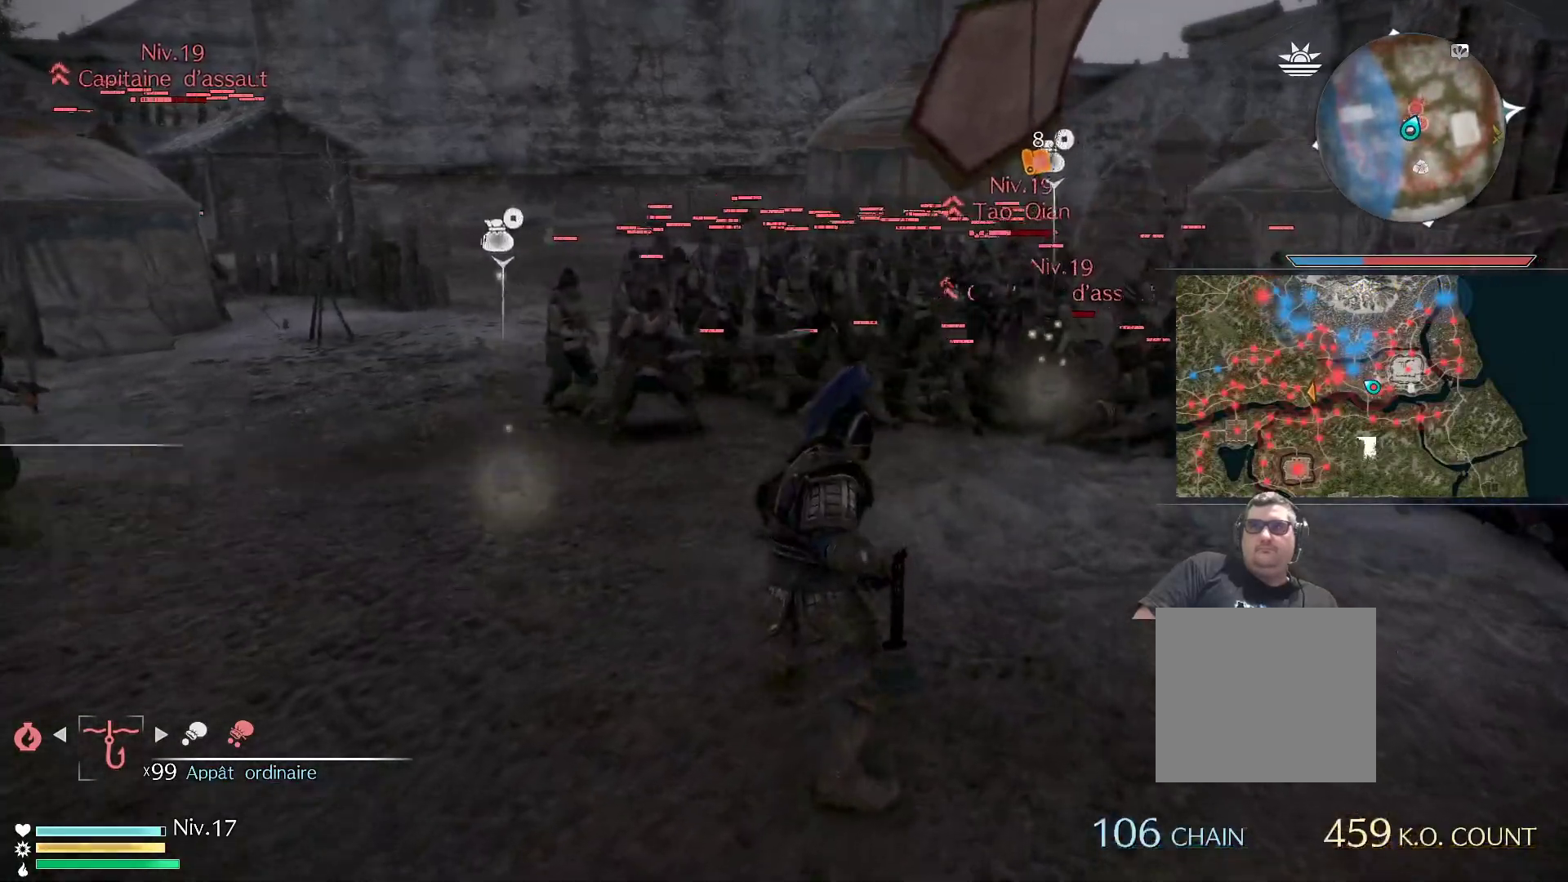
Gameplay with a controller (Xbox layout); each line is a JSON object with the inputs held at the frame after it. "events" lists button and stick changes between this image and that frame as [ms after this image, input, new state], when the widget could be followed in between.
{"buttons": [], "left_stick": "up-right", "right_stick": "center", "events": [[67, "X", "up"], [150, "X", "down"], [267, "left_stick", "up-right"], [283, "X", "up"], [350, "X", "down"], [450, "X", "up"]]}
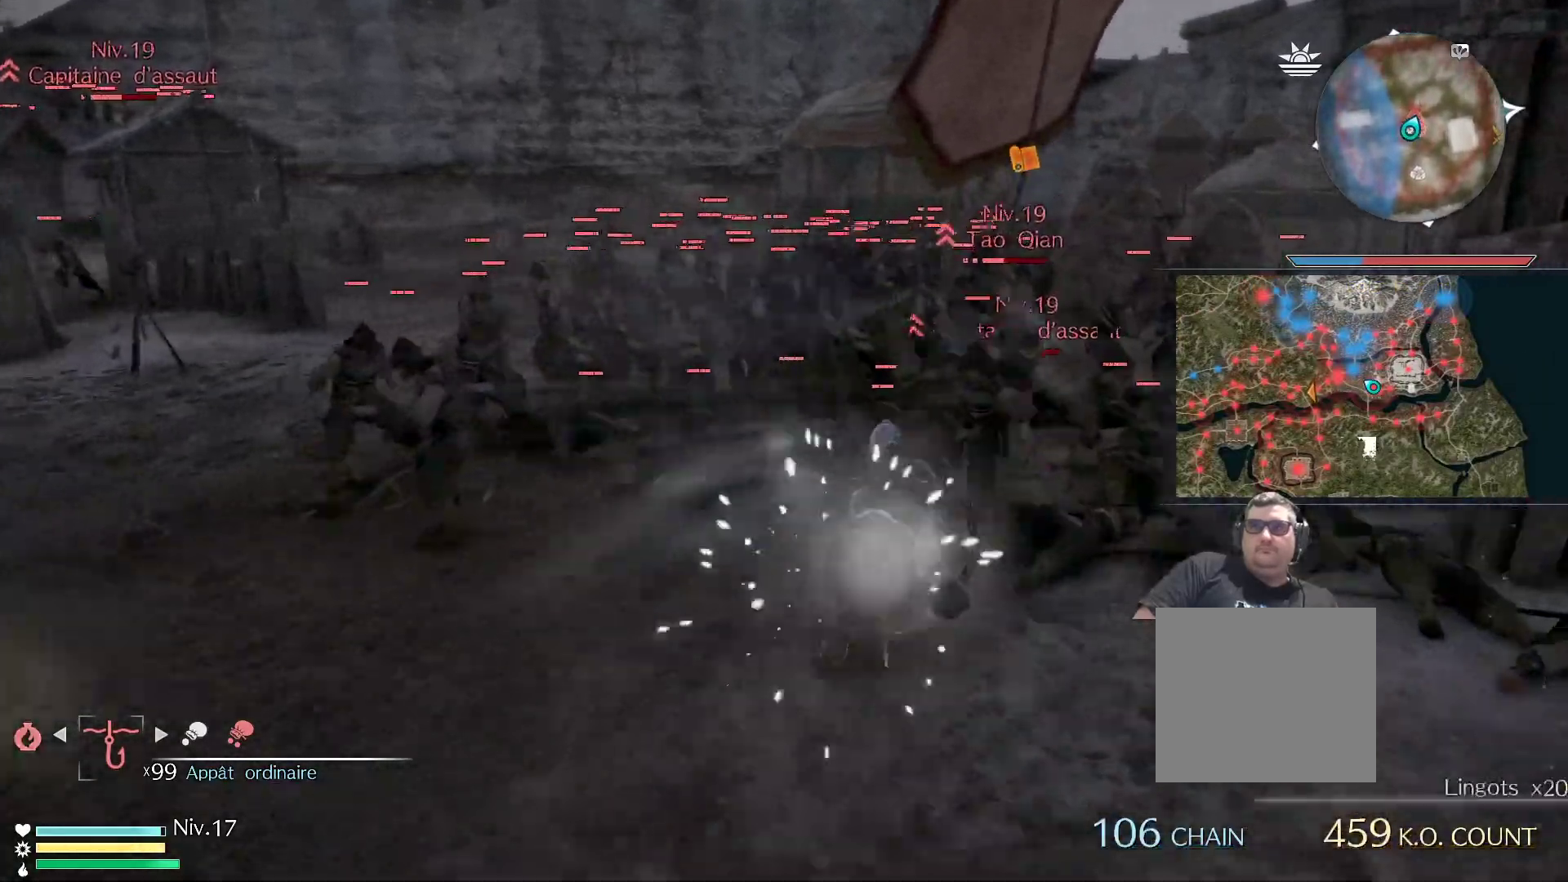
{"buttons": ["X"], "left_stick": "up", "right_stick": "center", "events": [[50, "X", "down"], [183, "X", "up"], [267, "X", "down"], [283, "left_stick", "up"], [383, "X", "up"], [467, "X", "down"]]}
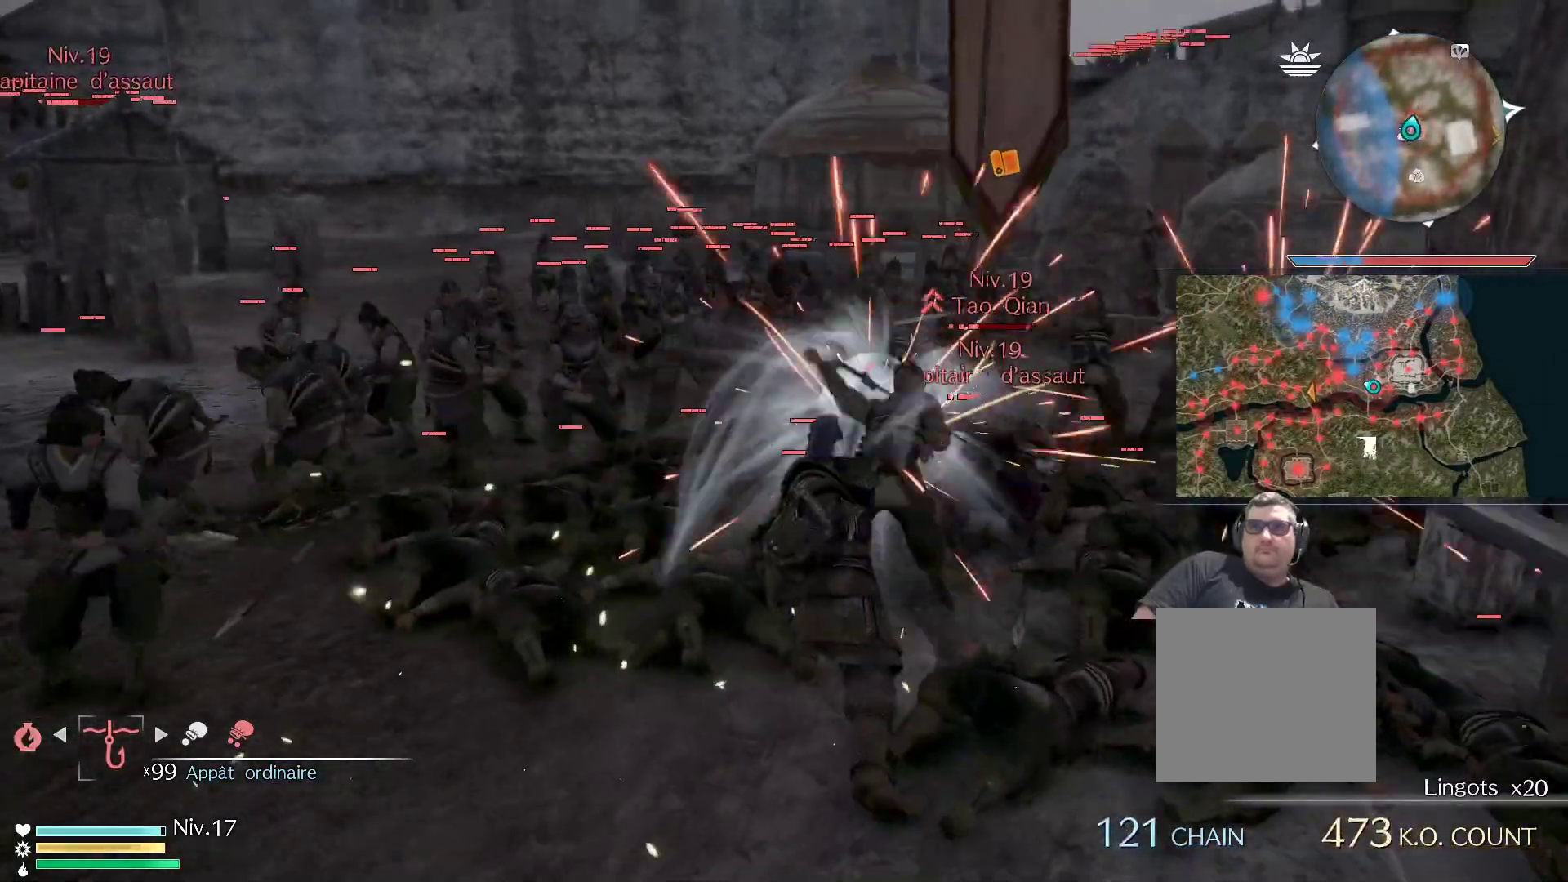
{"buttons": [], "left_stick": "up", "right_stick": "center", "events": [[100, "X", "up"], [233, "R3", "down"], [350, "R3", "up"]]}
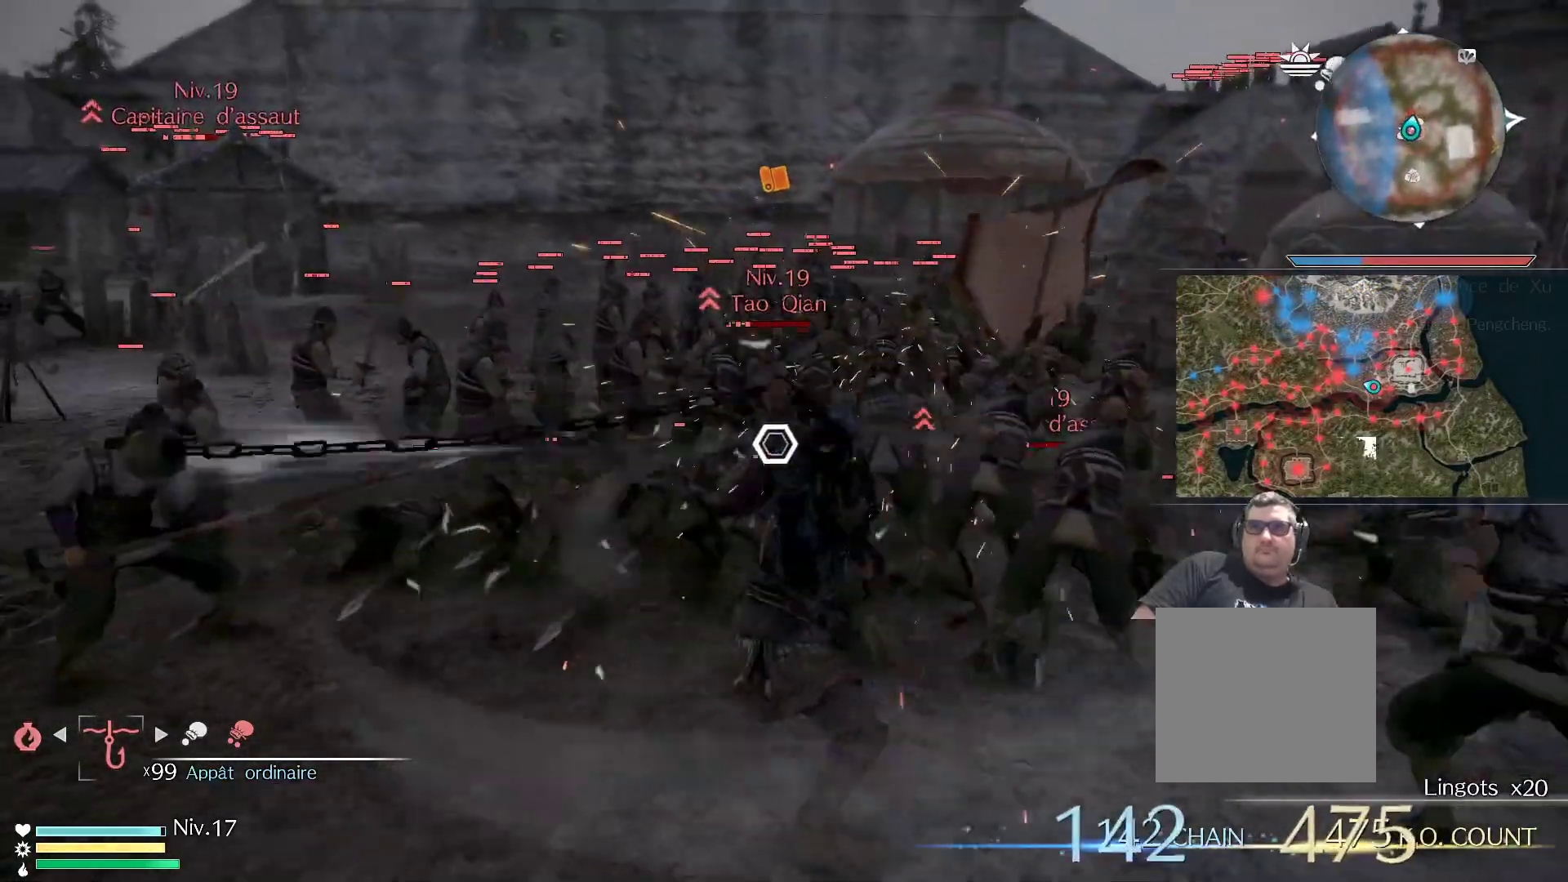
{"buttons": ["X"], "left_stick": "up", "right_stick": "center", "events": [[17, "X", "down"], [150, "X", "up"], [233, "X", "down"], [350, "X", "up"], [433, "X", "down"]]}
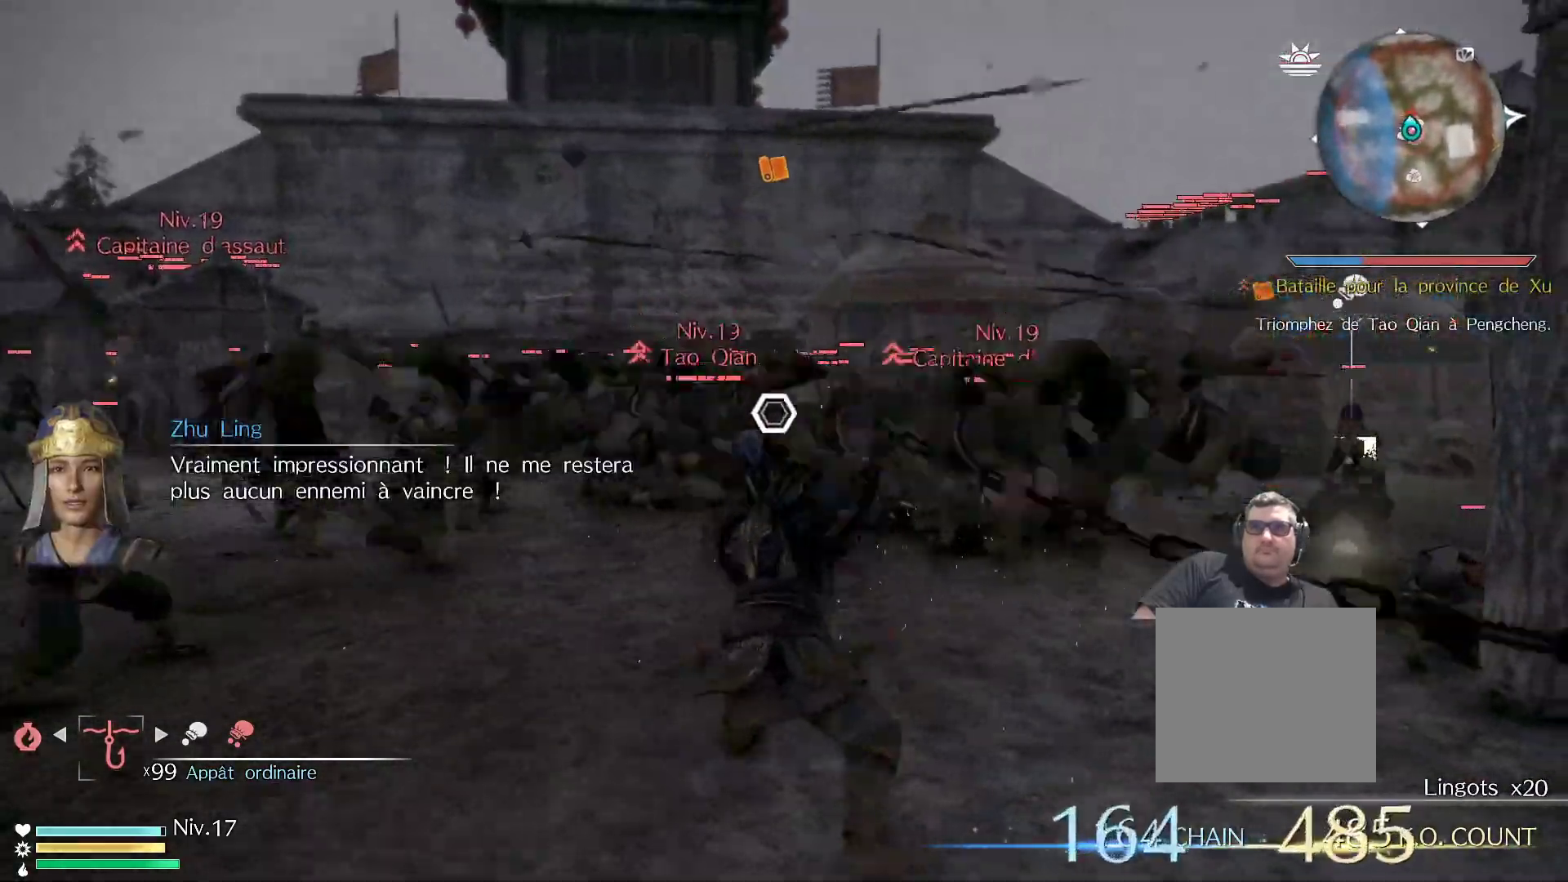
{"buttons": [], "left_stick": "up", "right_stick": "center", "events": [[83, "X", "up"], [167, "X", "down"], [283, "X", "up"], [333, "X", "down"], [483, "X", "up"]]}
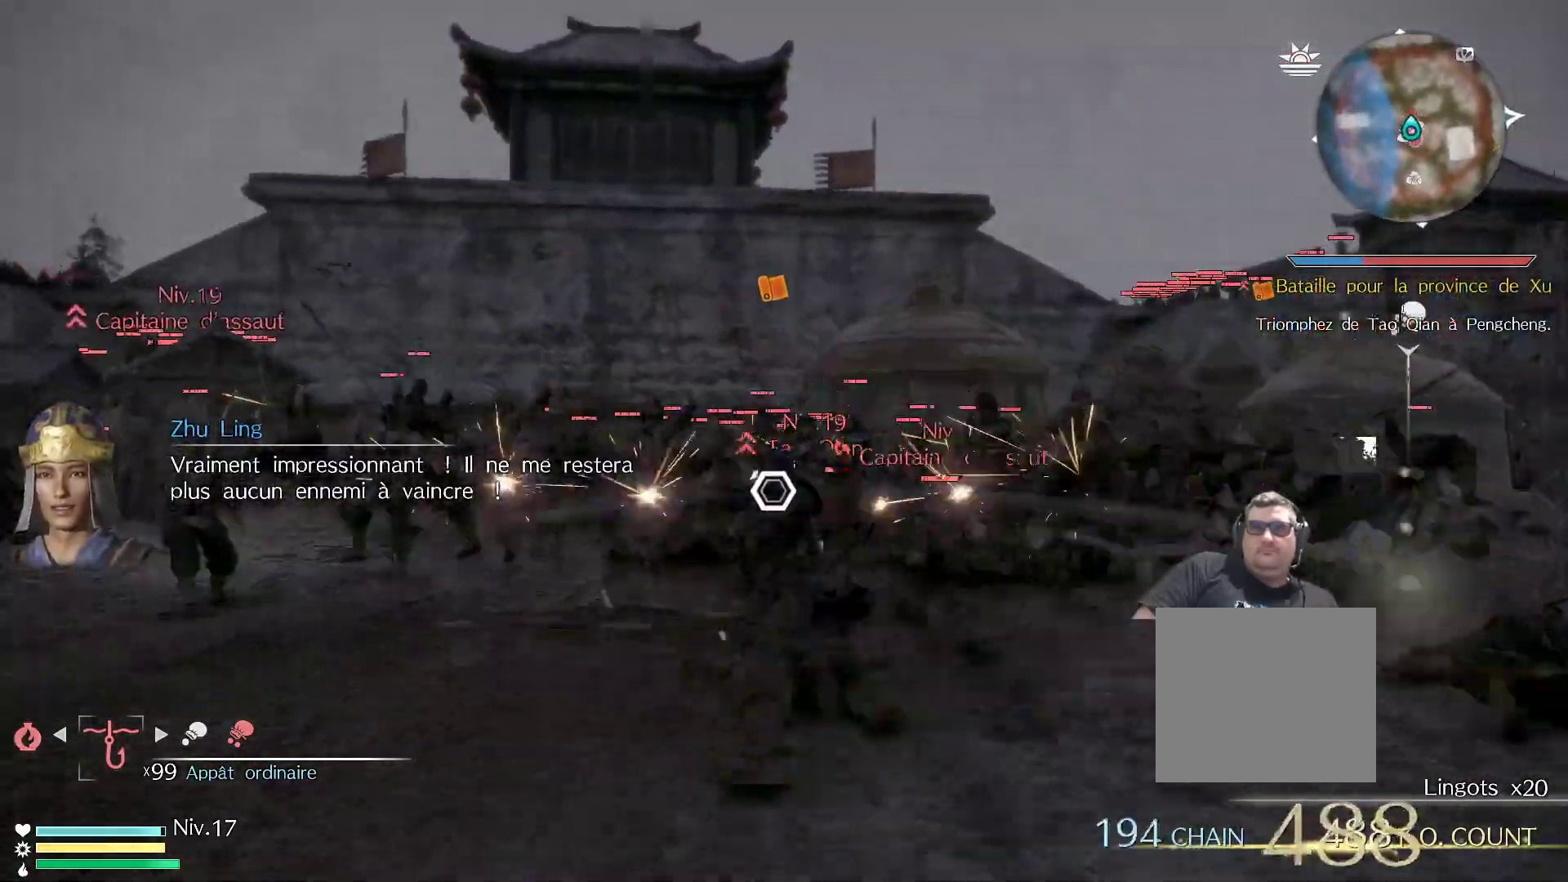
{"buttons": [], "left_stick": "up", "right_stick": "center", "events": [[50, "X", "down"], [200, "X", "up"], [250, "X", "down"], [383, "X", "up"]]}
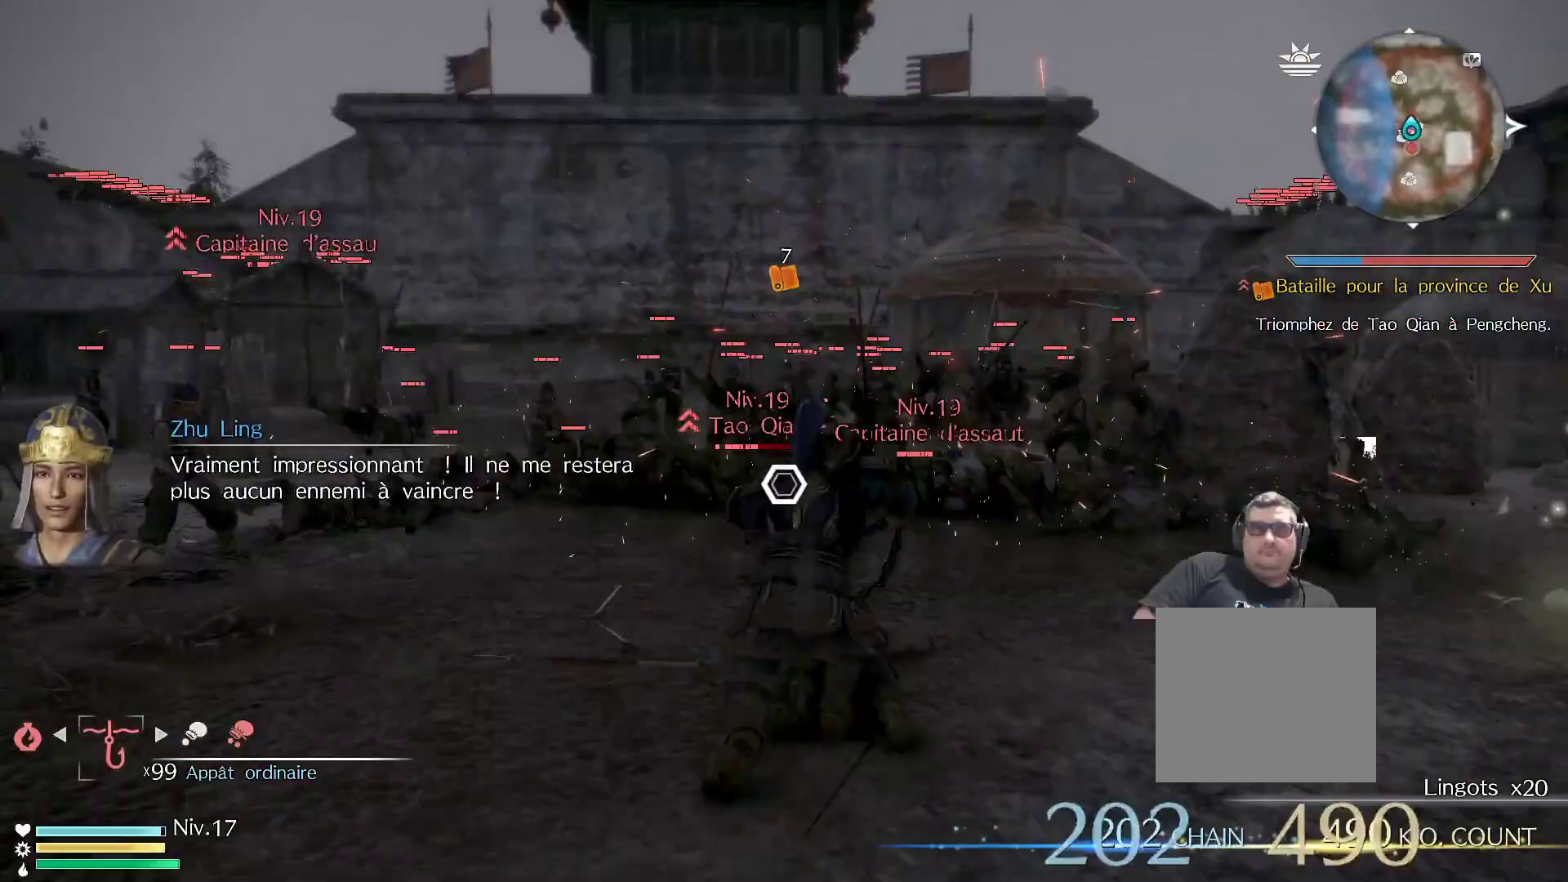
{"buttons": ["B", "R1"], "left_stick": "up", "right_stick": "center", "events": [[200, "R1", "down"], [317, "B", "down"]]}
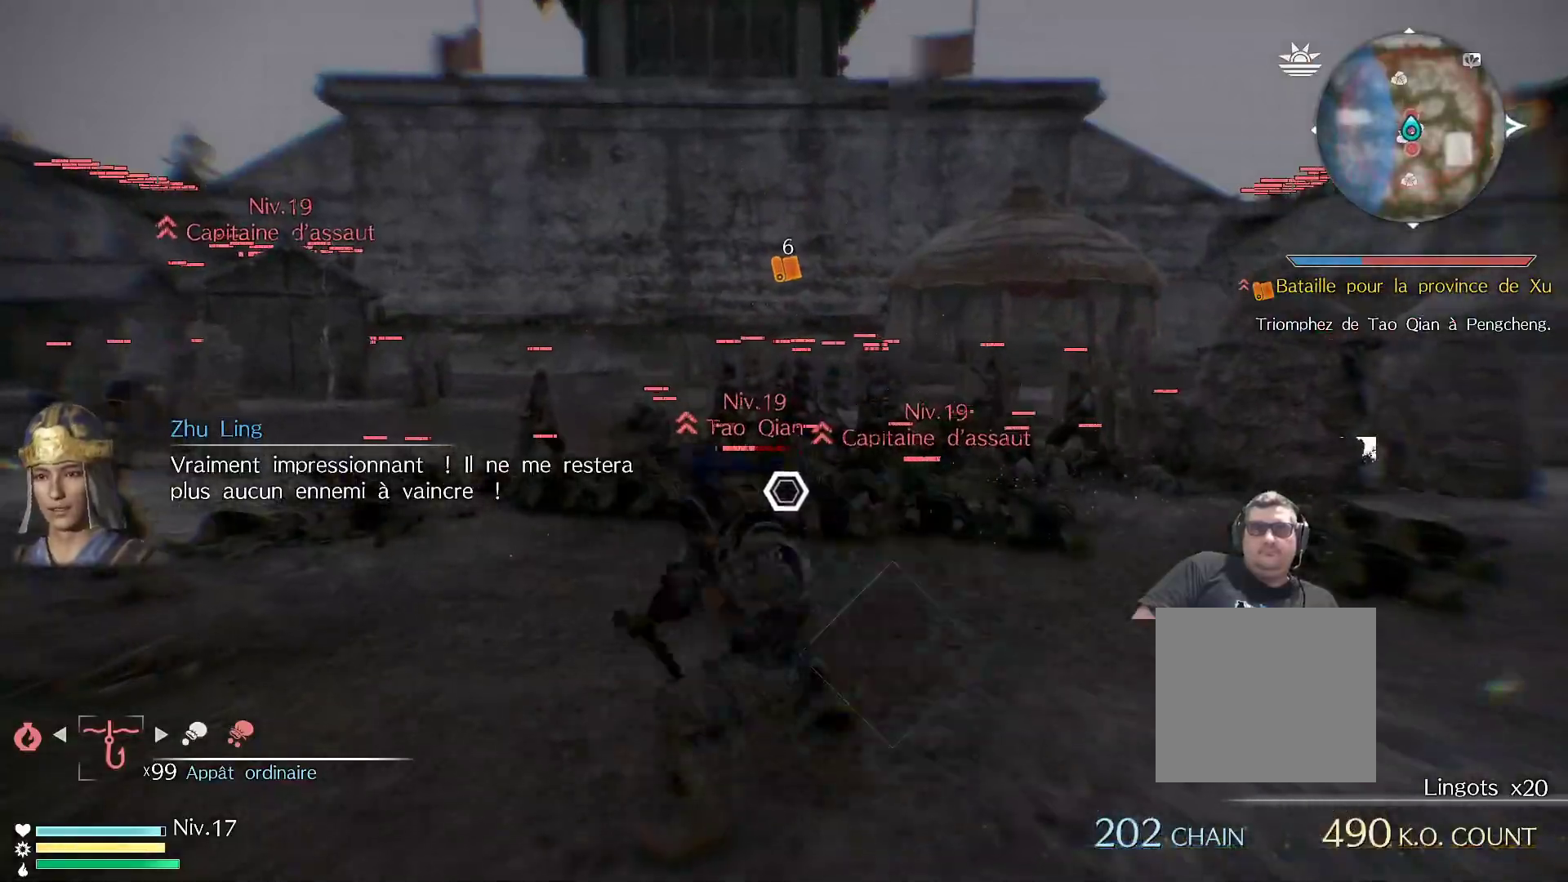
{"buttons": ["B", "R1"], "left_stick": "up", "right_stick": "center", "events": []}
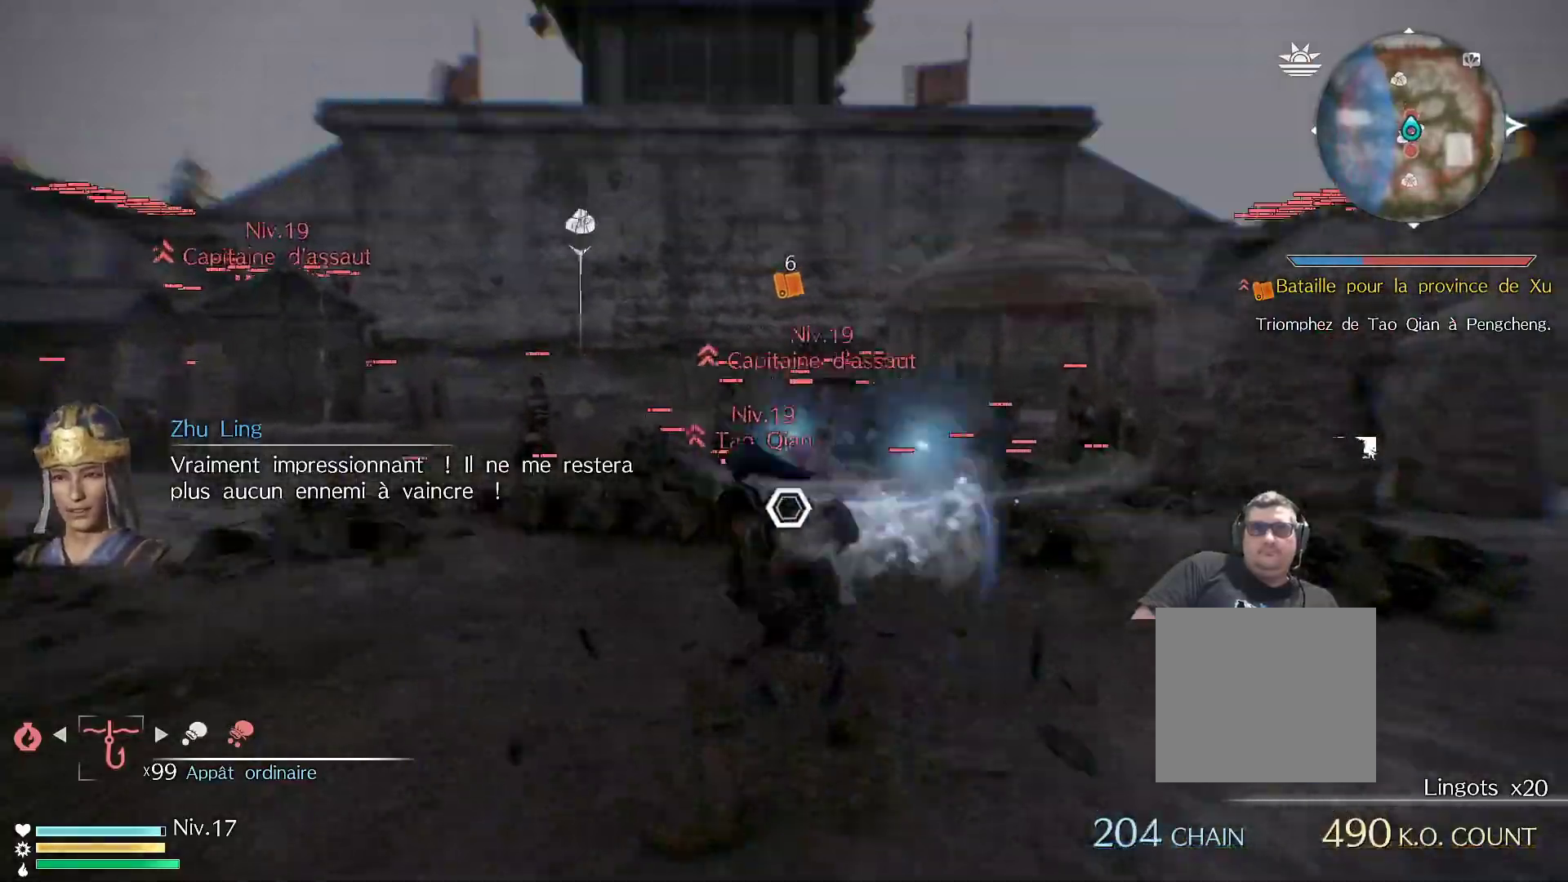
{"buttons": [], "left_stick": "up", "right_stick": "center", "events": [[33, "R1", "up"], [67, "B", "up"]]}
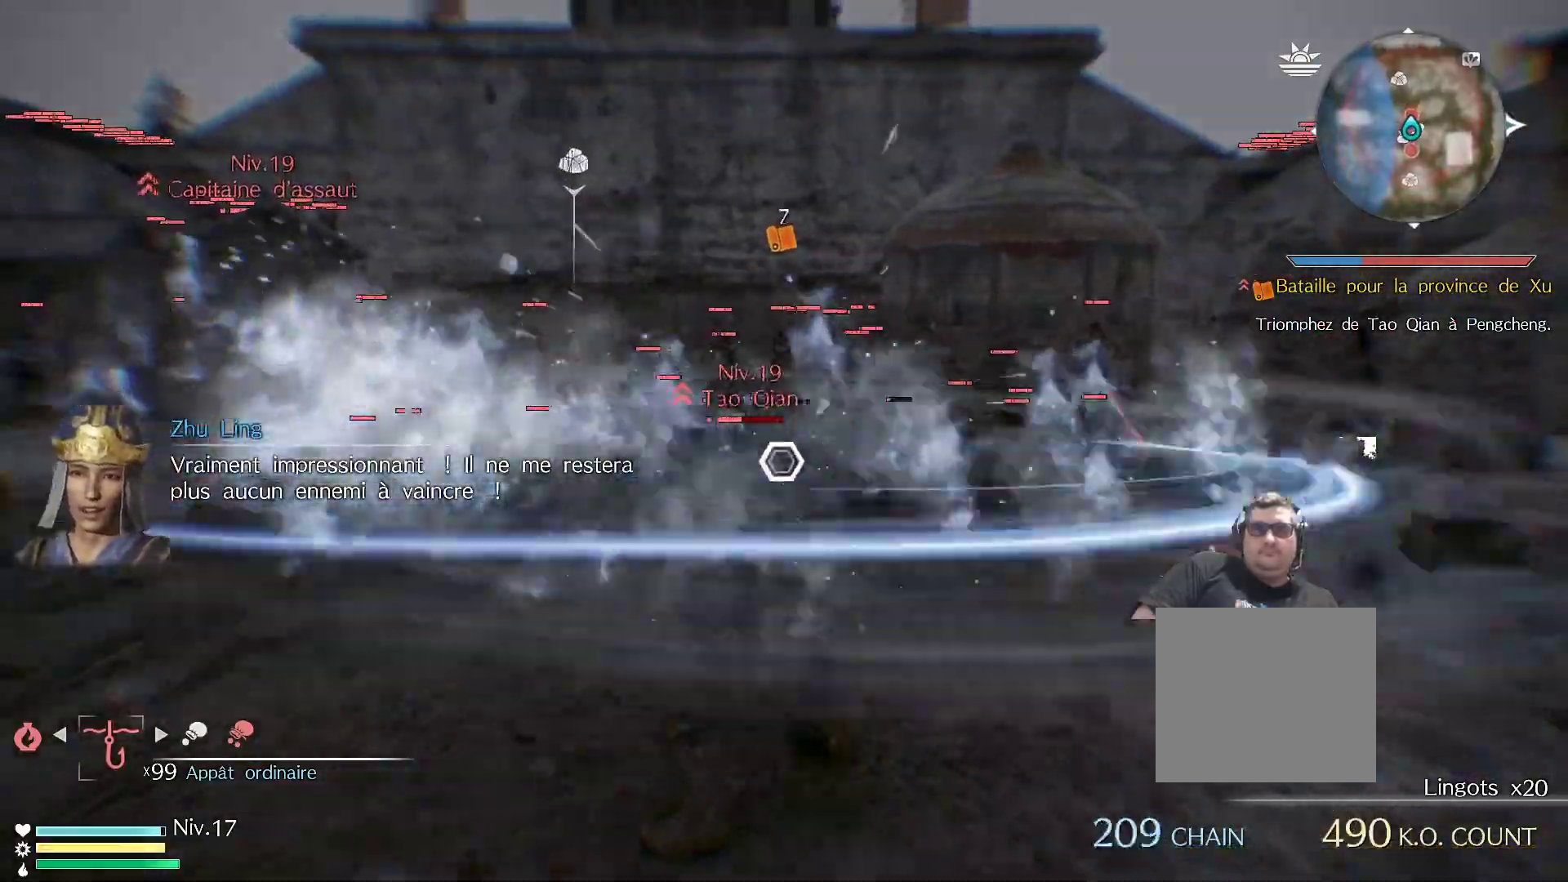
{"buttons": [], "left_stick": "up", "right_stick": "center", "events": []}
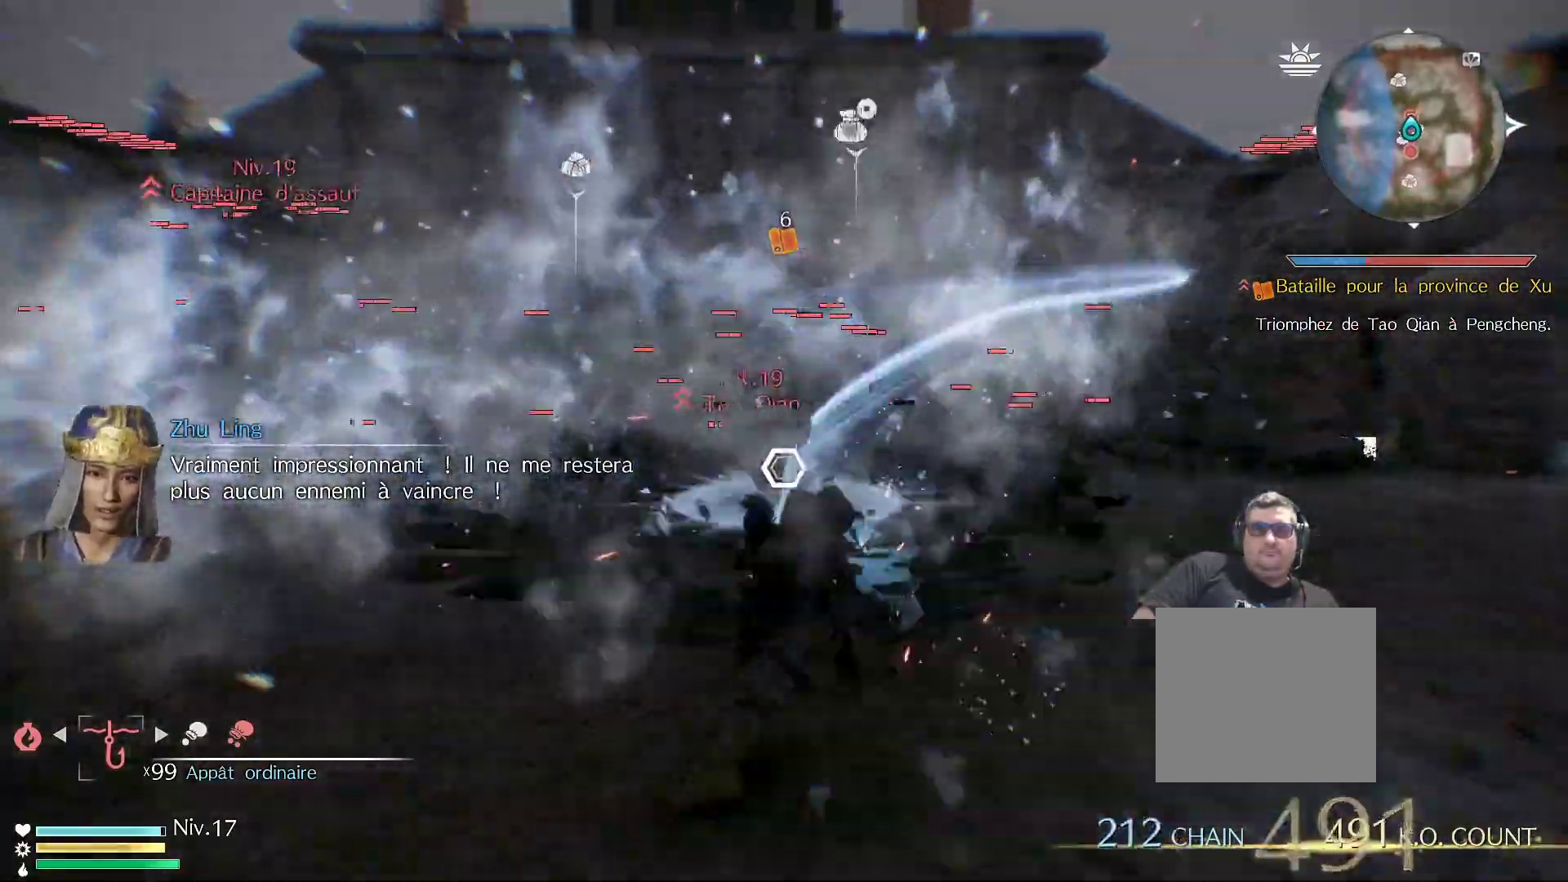
{"buttons": [], "left_stick": "up", "right_stick": "center", "events": []}
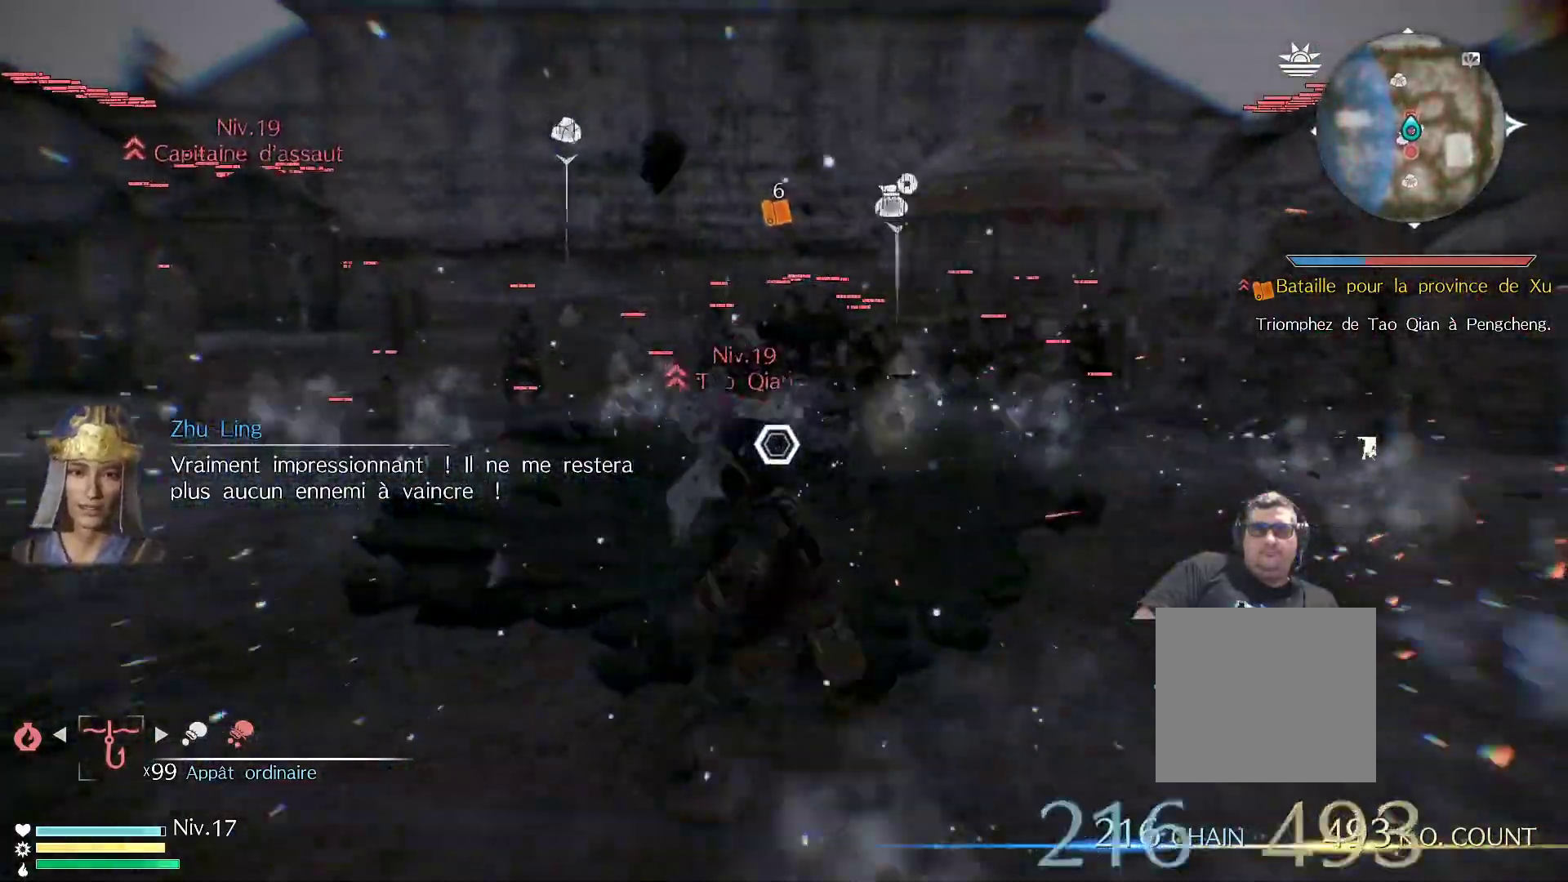
{"buttons": ["B"], "left_stick": "up", "right_stick": "center", "events": [[217, "B", "down"]]}
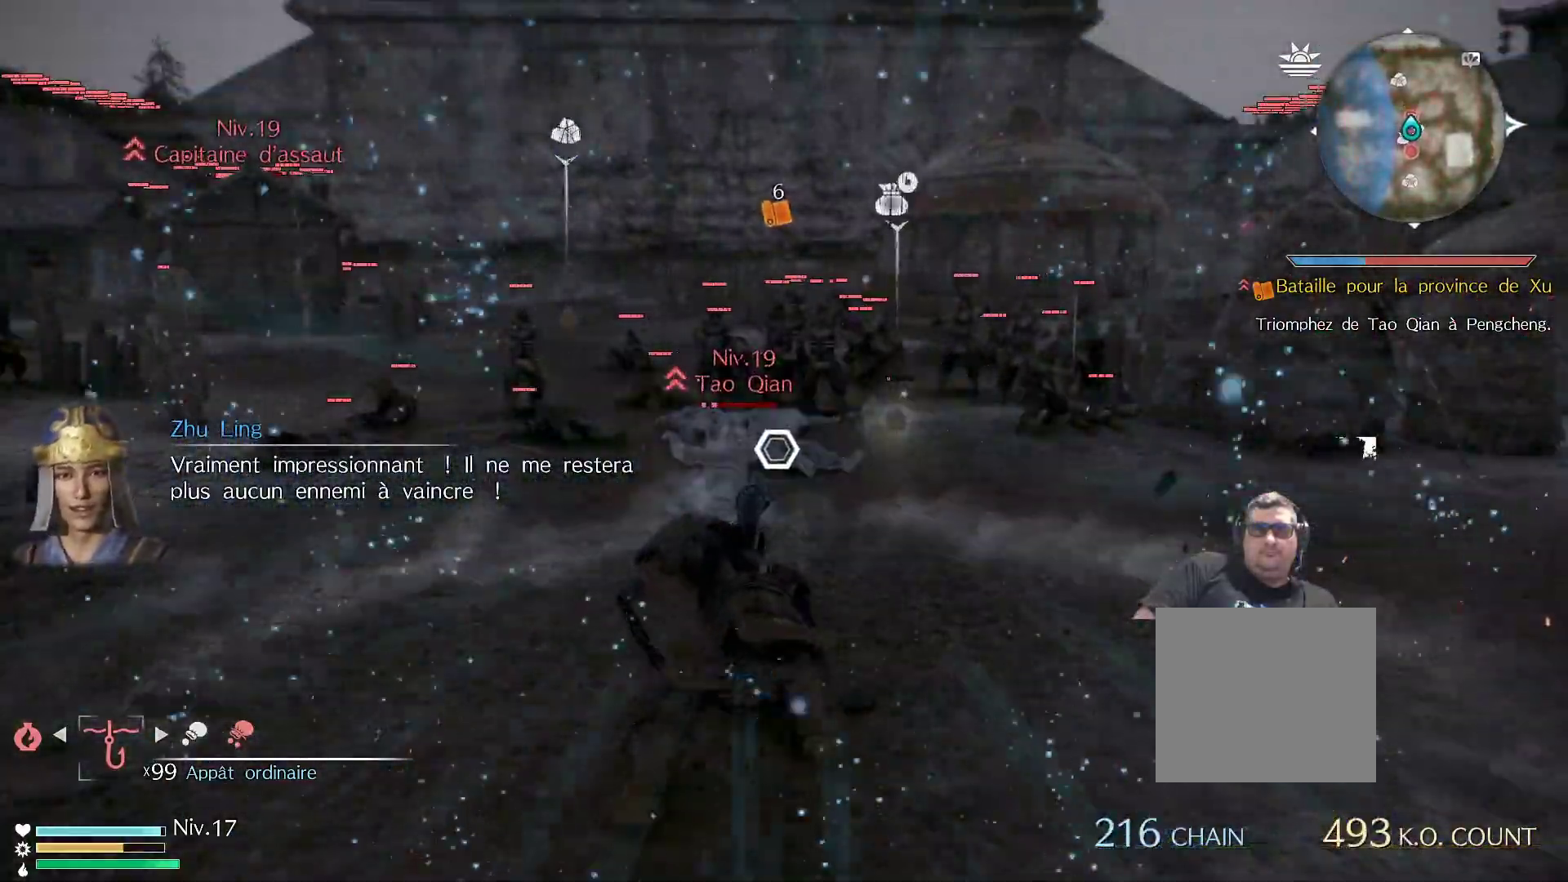
{"buttons": ["B"], "left_stick": "up", "right_stick": "center", "events": []}
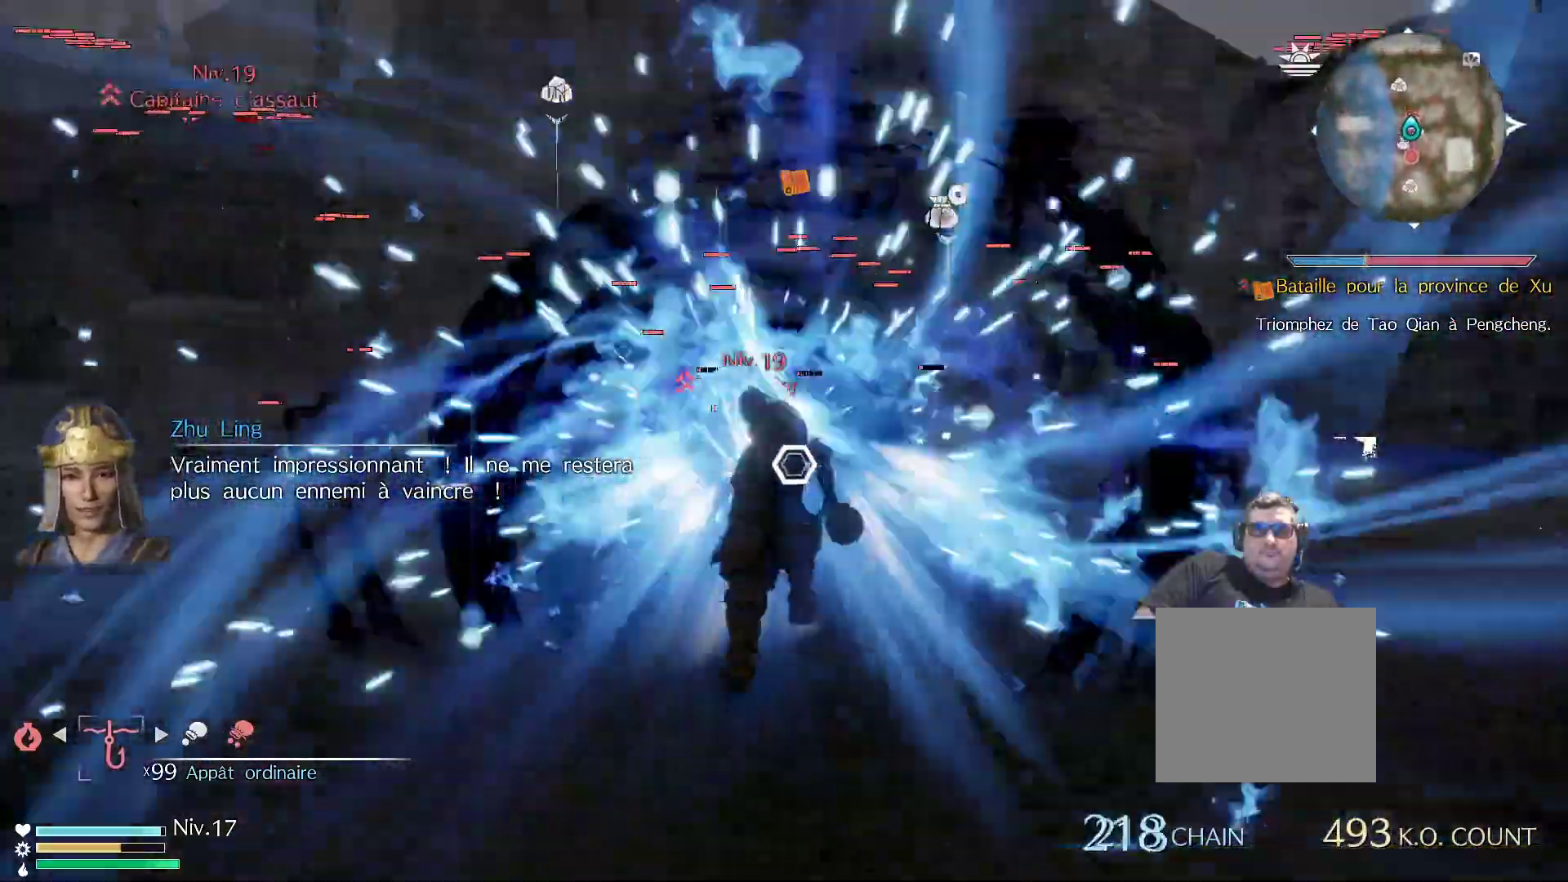
{"buttons": ["B"], "left_stick": "up", "right_stick": "center", "events": []}
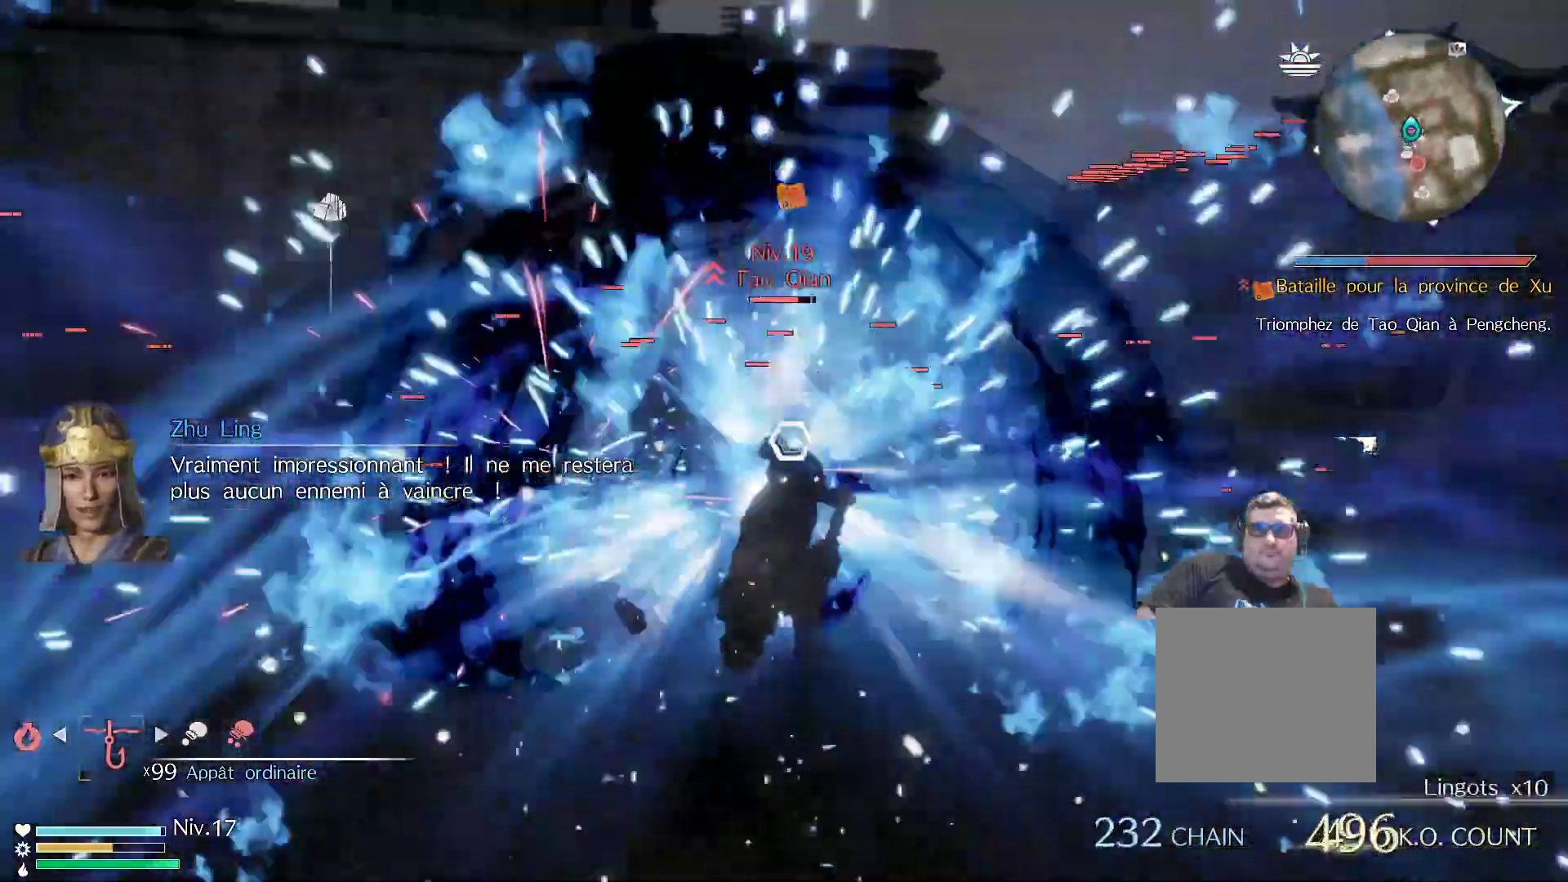
{"buttons": ["B"], "left_stick": "up", "right_stick": "center", "events": []}
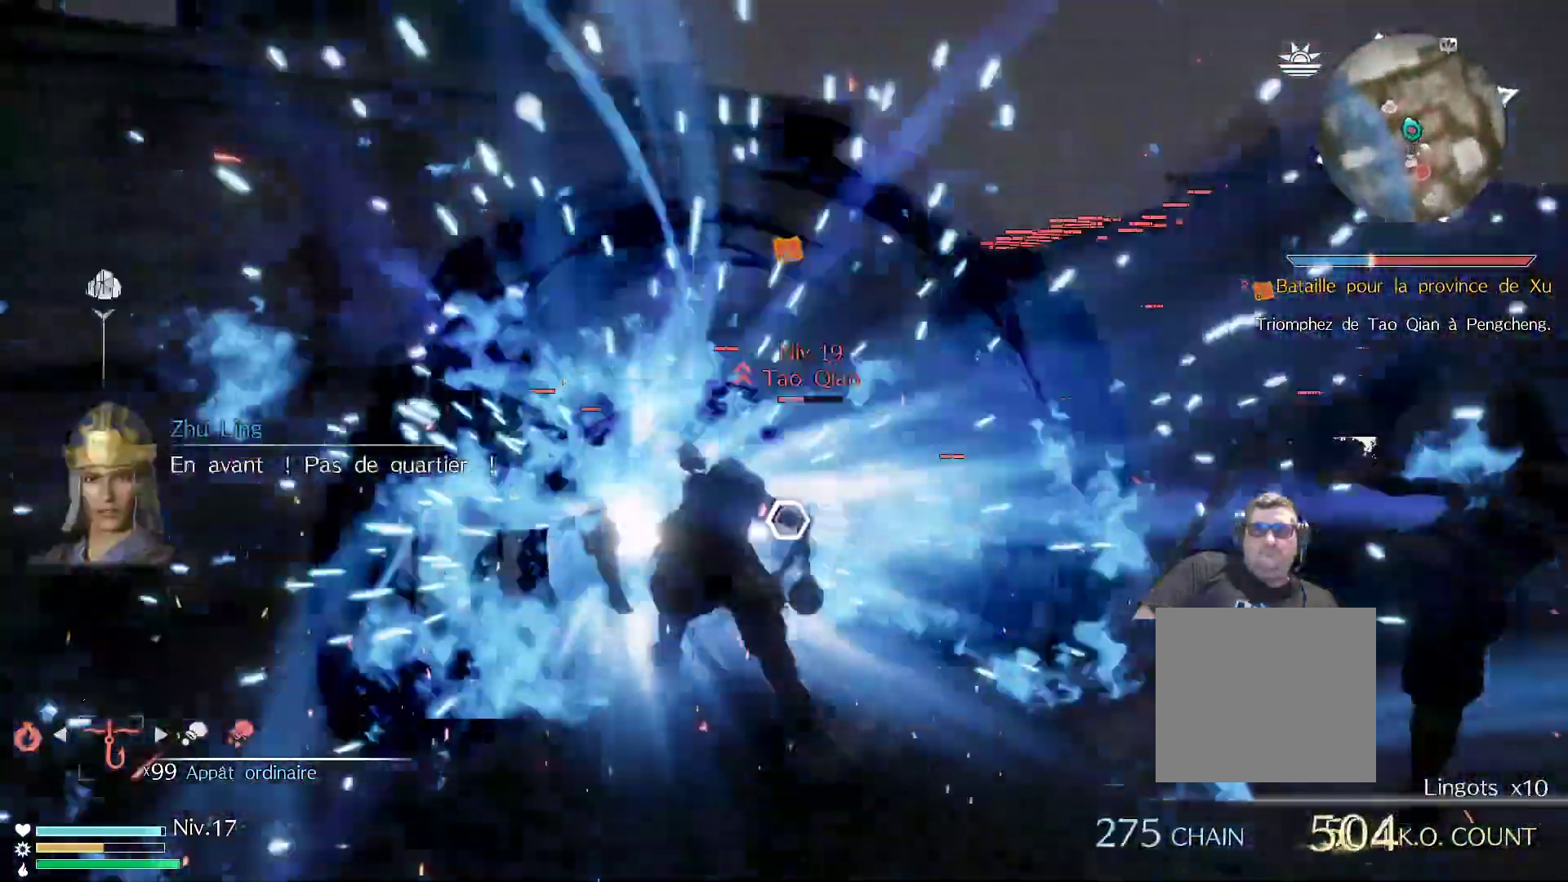
{"buttons": ["B"], "left_stick": "up", "right_stick": "center", "events": []}
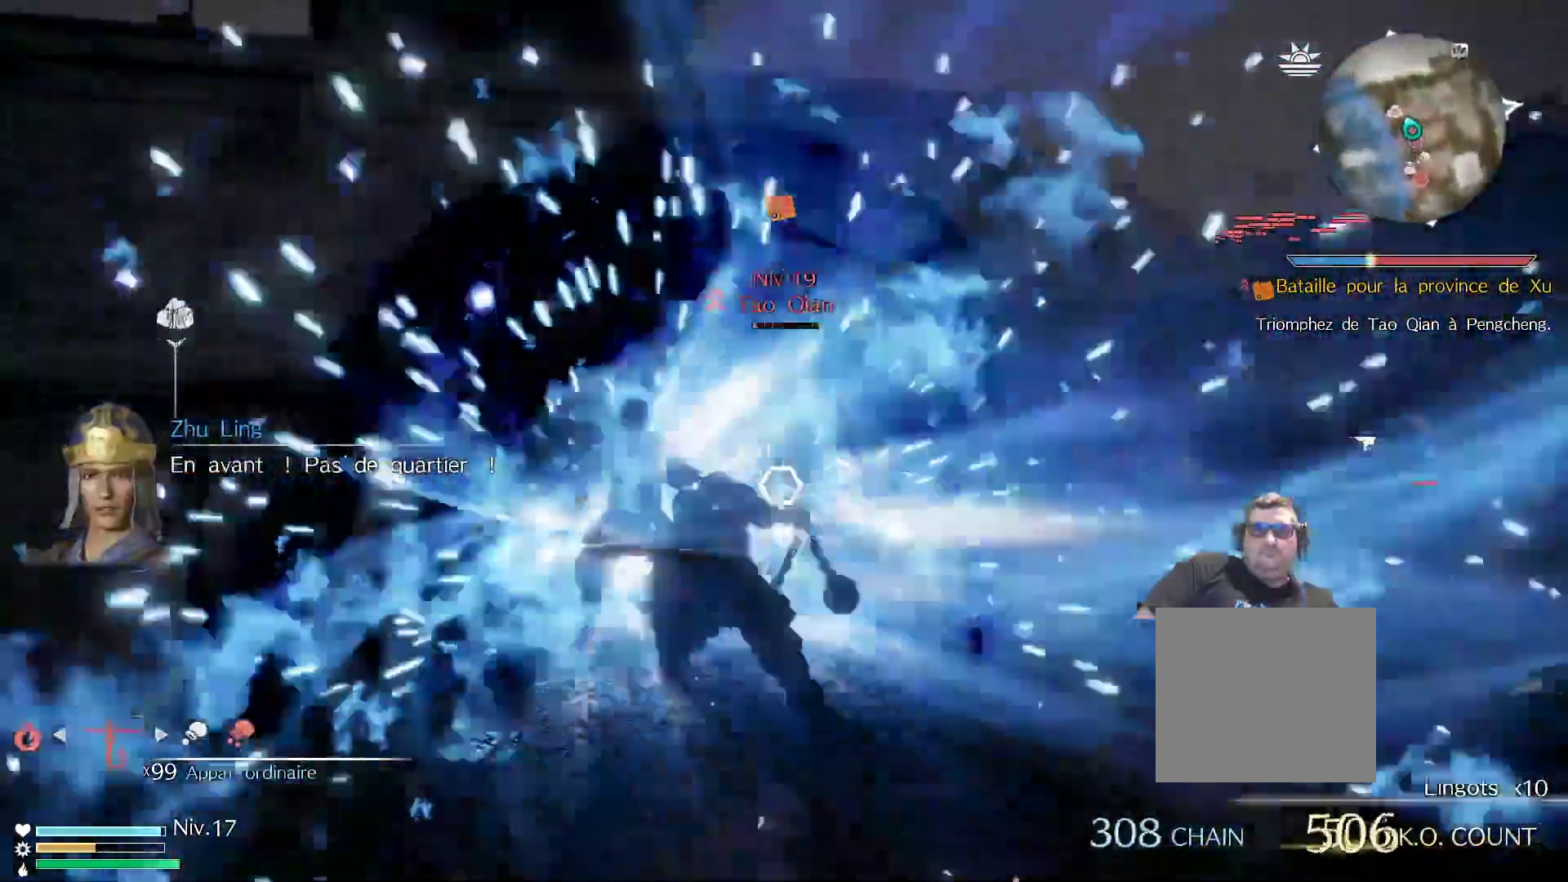
{"buttons": ["B"], "left_stick": "up", "right_stick": "center", "events": []}
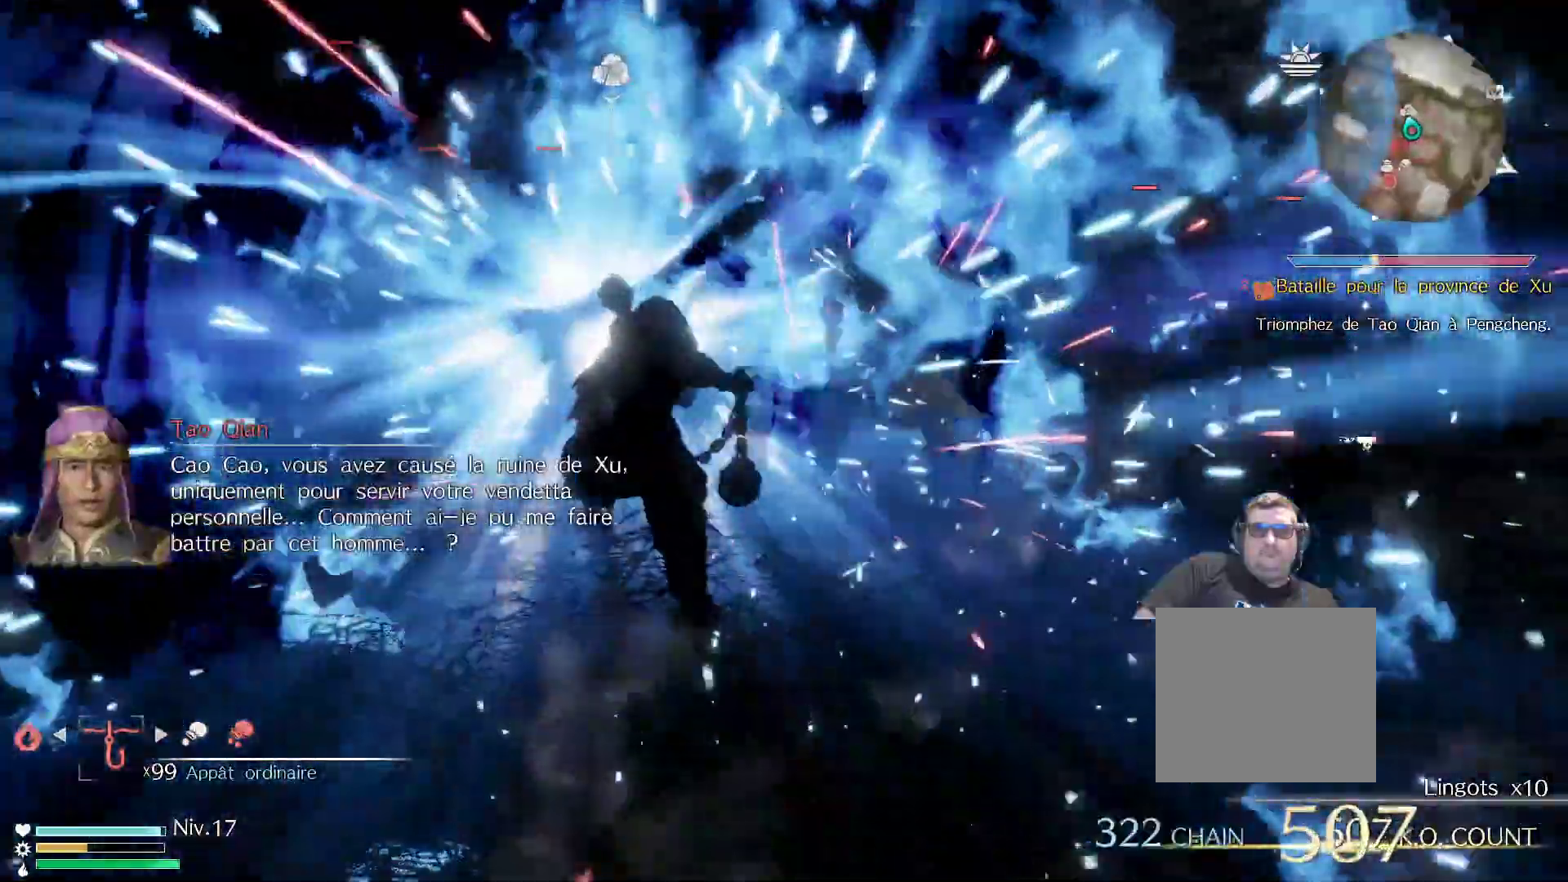
{"buttons": ["B"], "left_stick": "up", "right_stick": "center", "events": []}
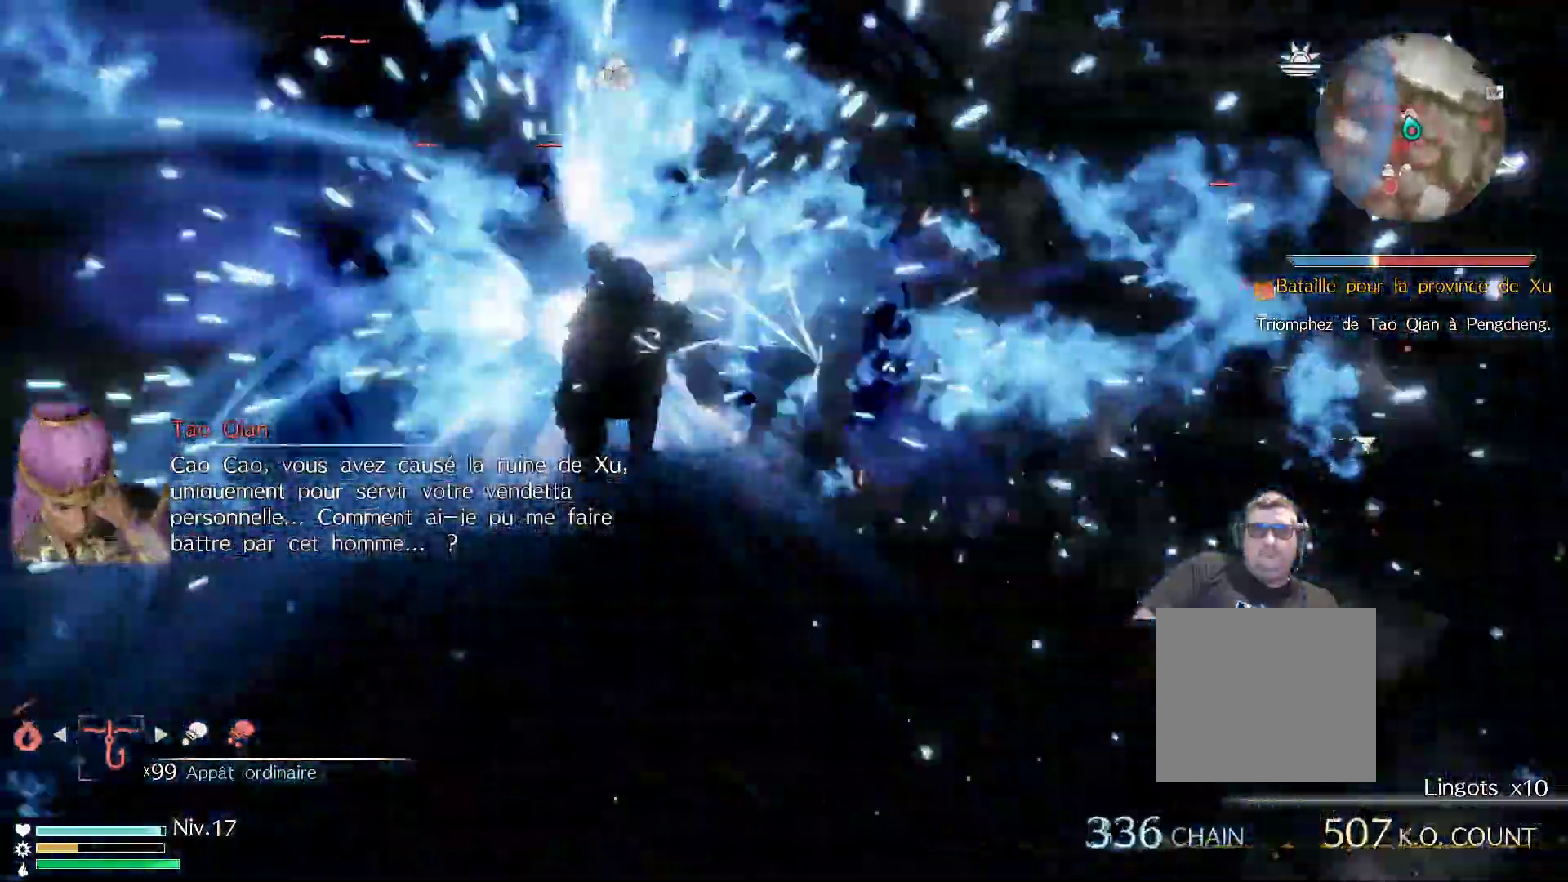
{"buttons": ["B"], "left_stick": "up", "right_stick": "center", "events": []}
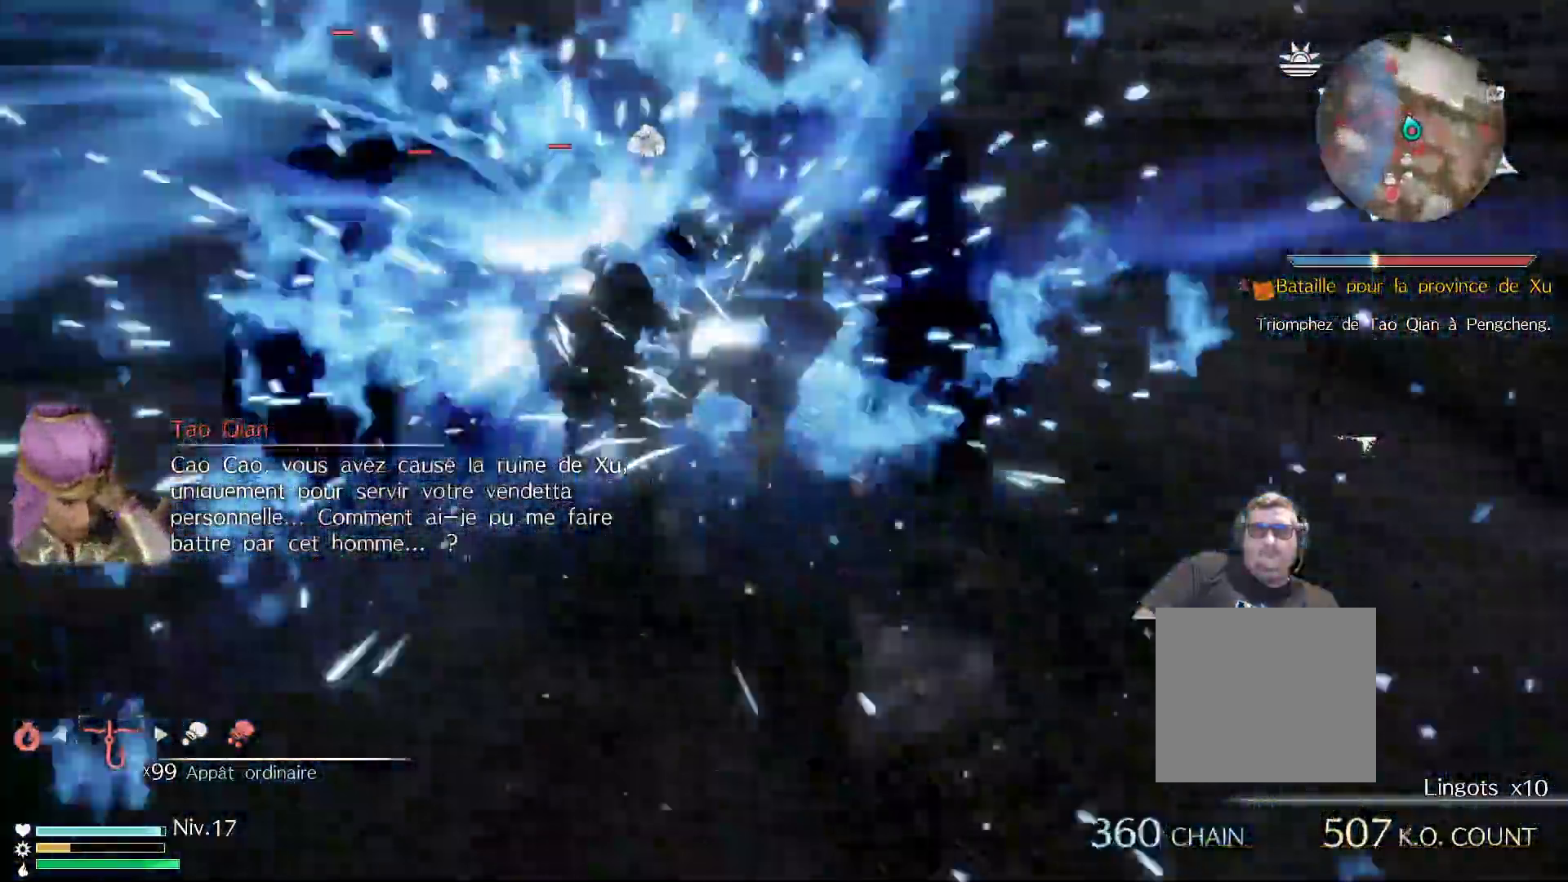
{"buttons": ["B"], "left_stick": "up", "right_stick": "center", "events": []}
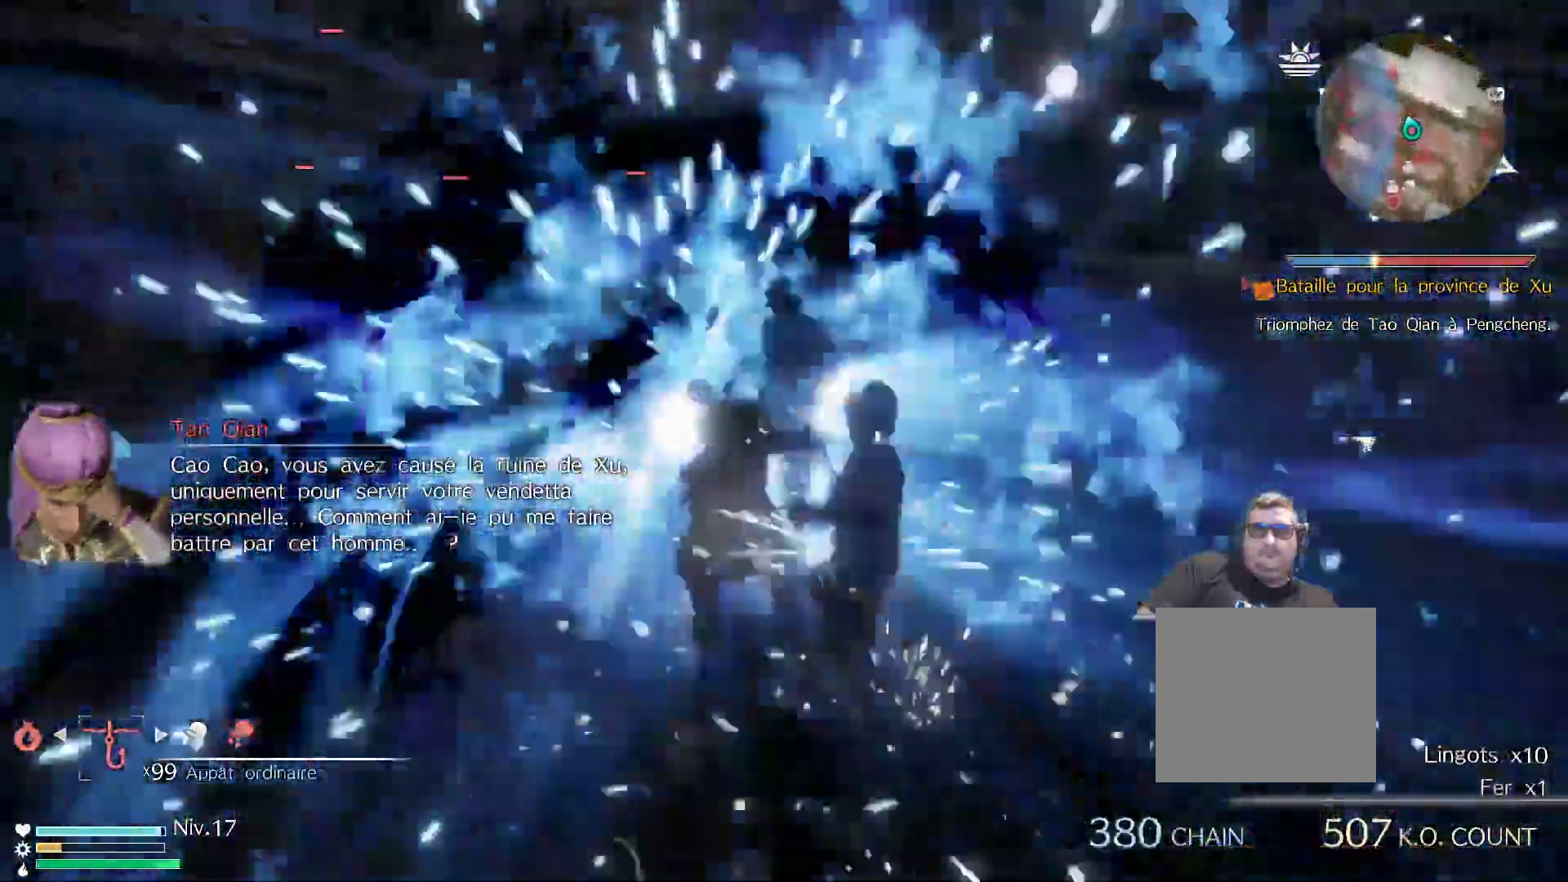
{"buttons": ["B"], "left_stick": "up", "right_stick": "center", "events": []}
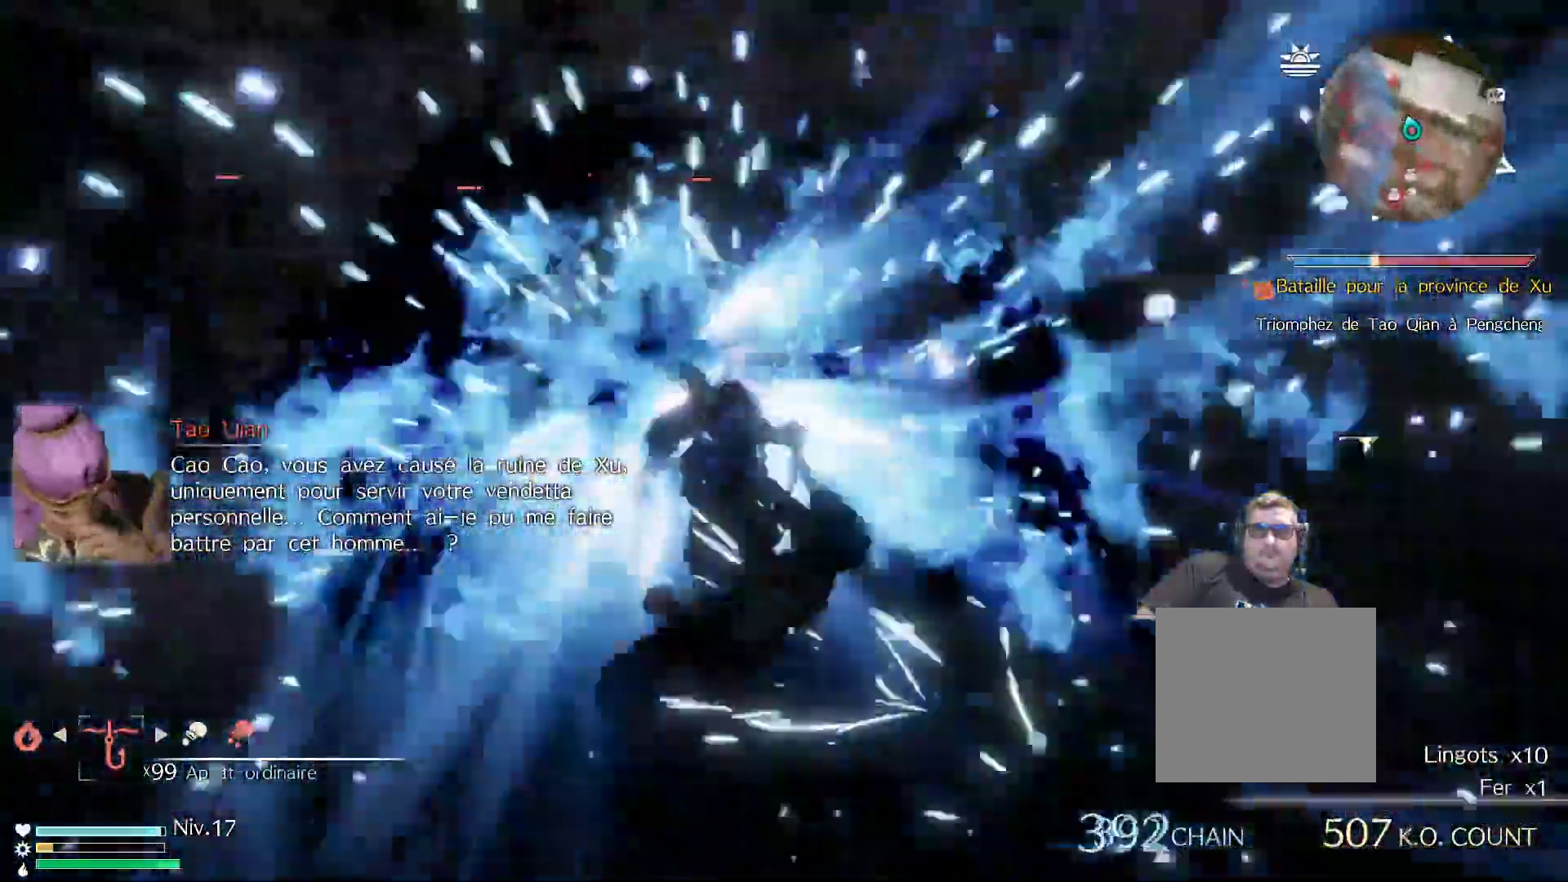
{"buttons": ["B"], "left_stick": "up", "right_stick": "center", "events": []}
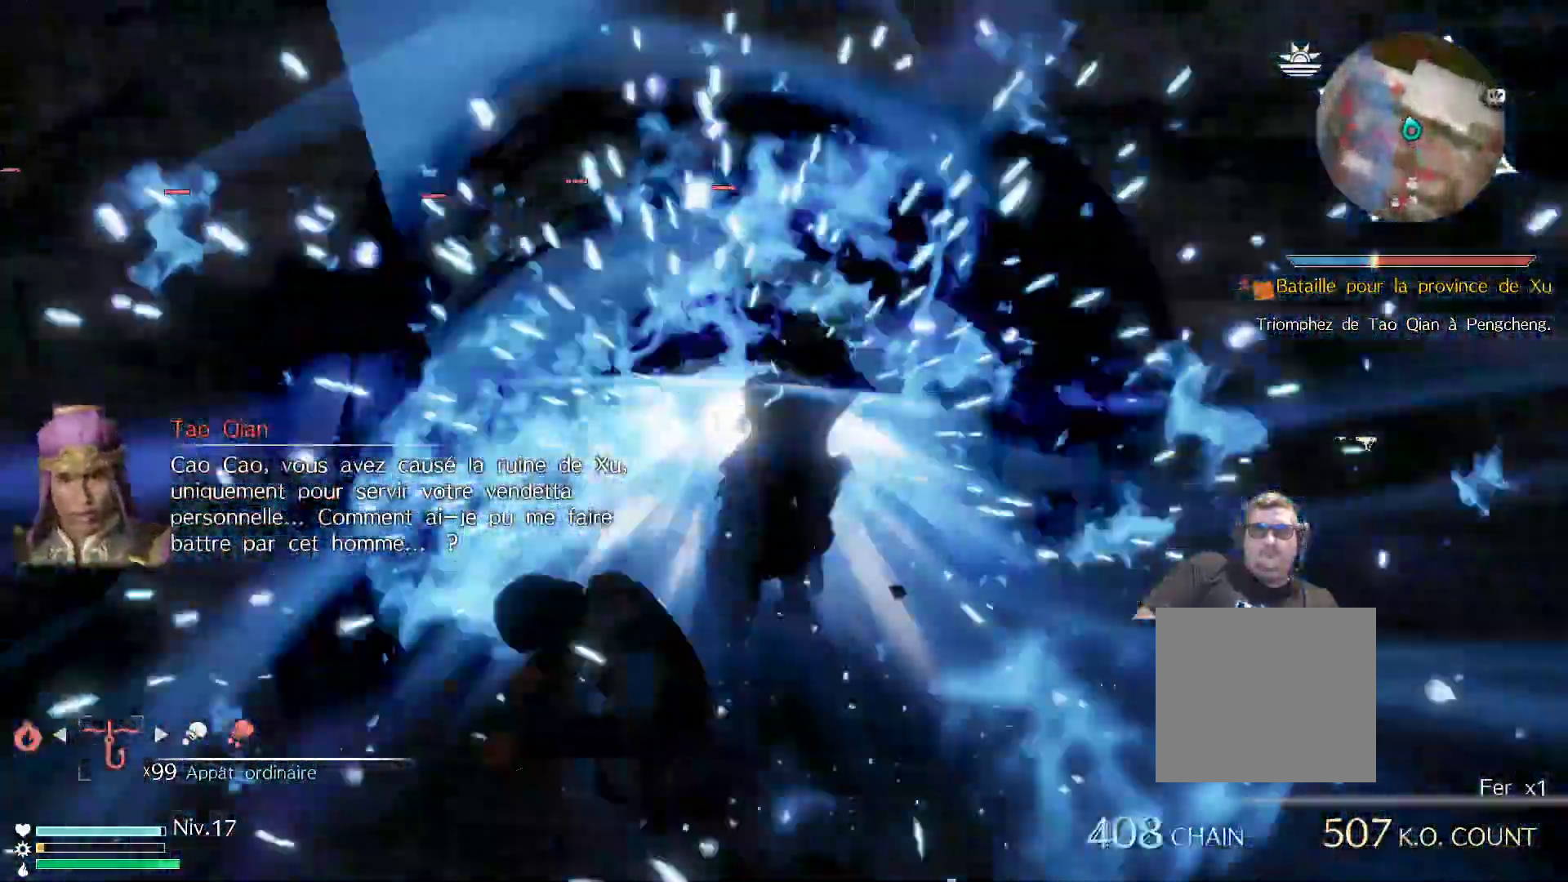
{"buttons": ["B"], "left_stick": "up", "right_stick": "center", "events": []}
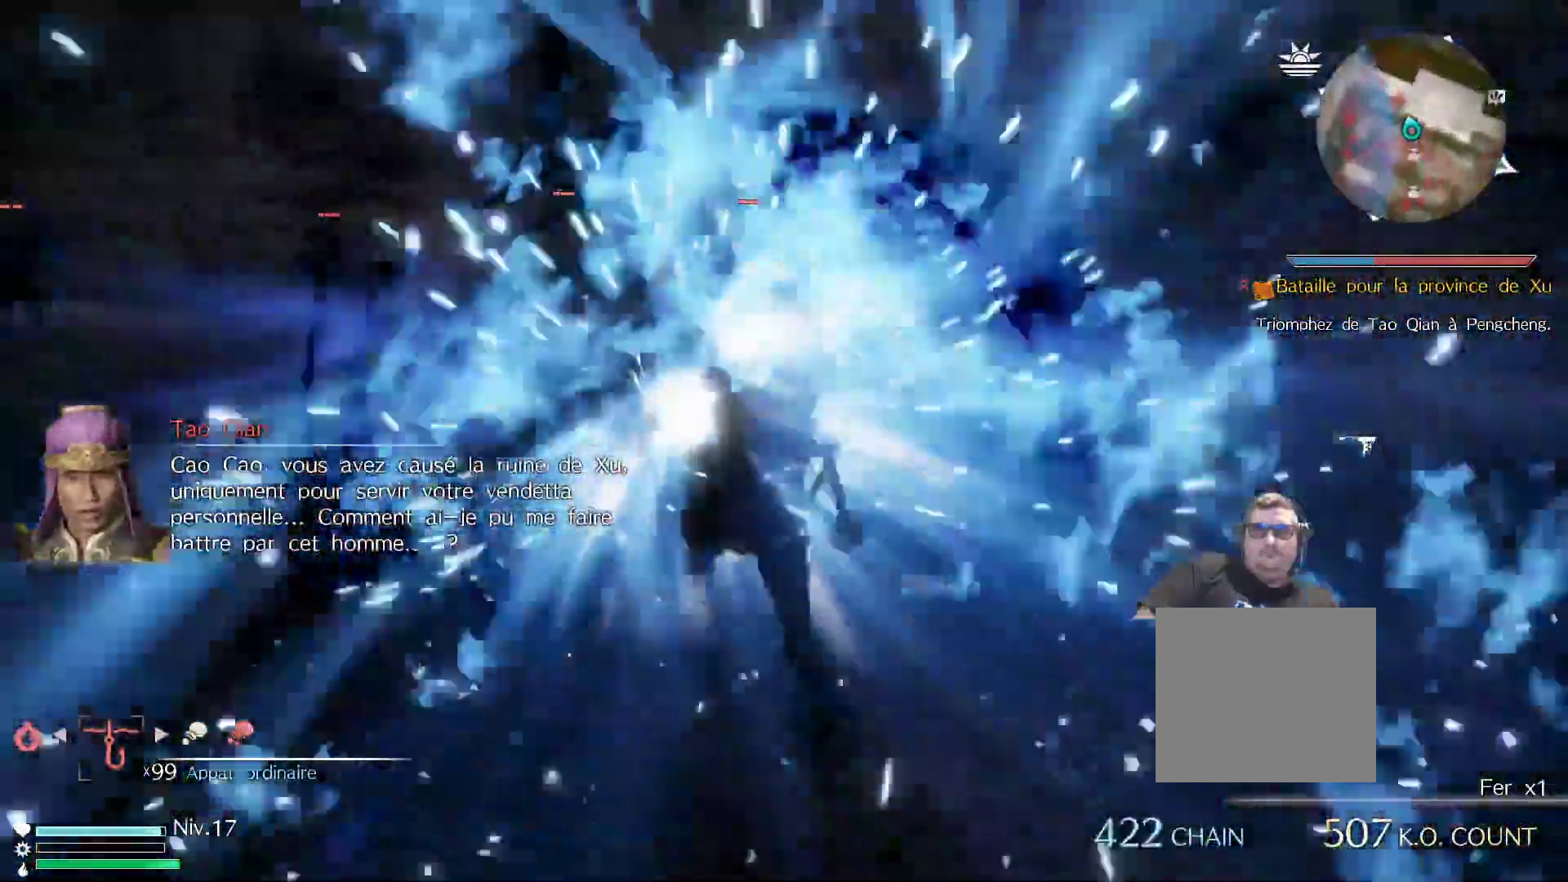
{"buttons": ["B"], "left_stick": "up", "right_stick": "center", "events": []}
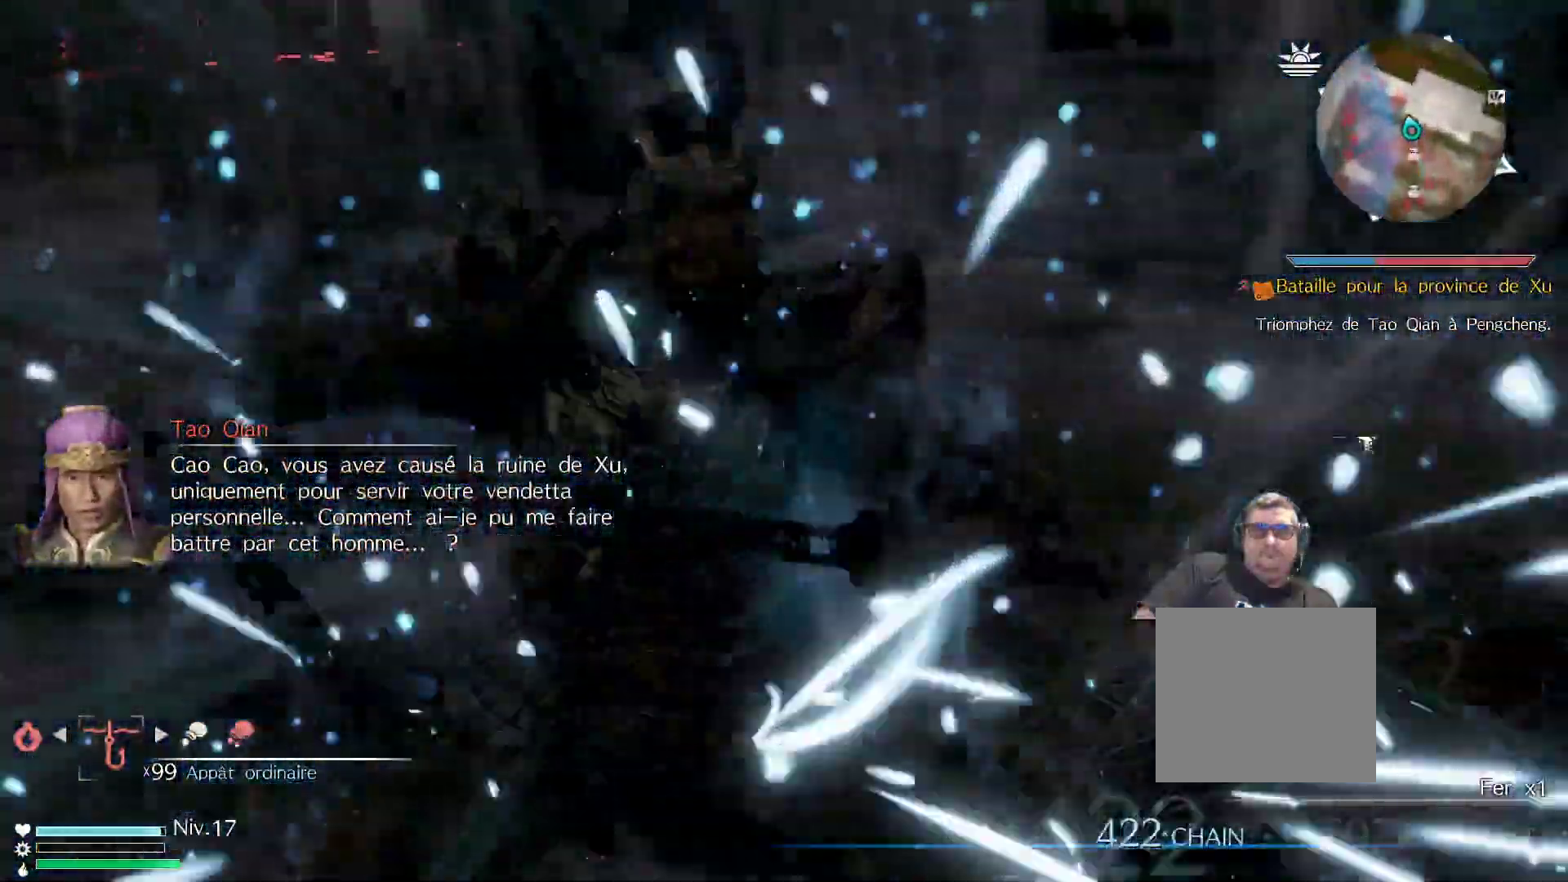
{"buttons": [], "left_stick": "up", "right_stick": "center", "events": [[250, "B", "up"]]}
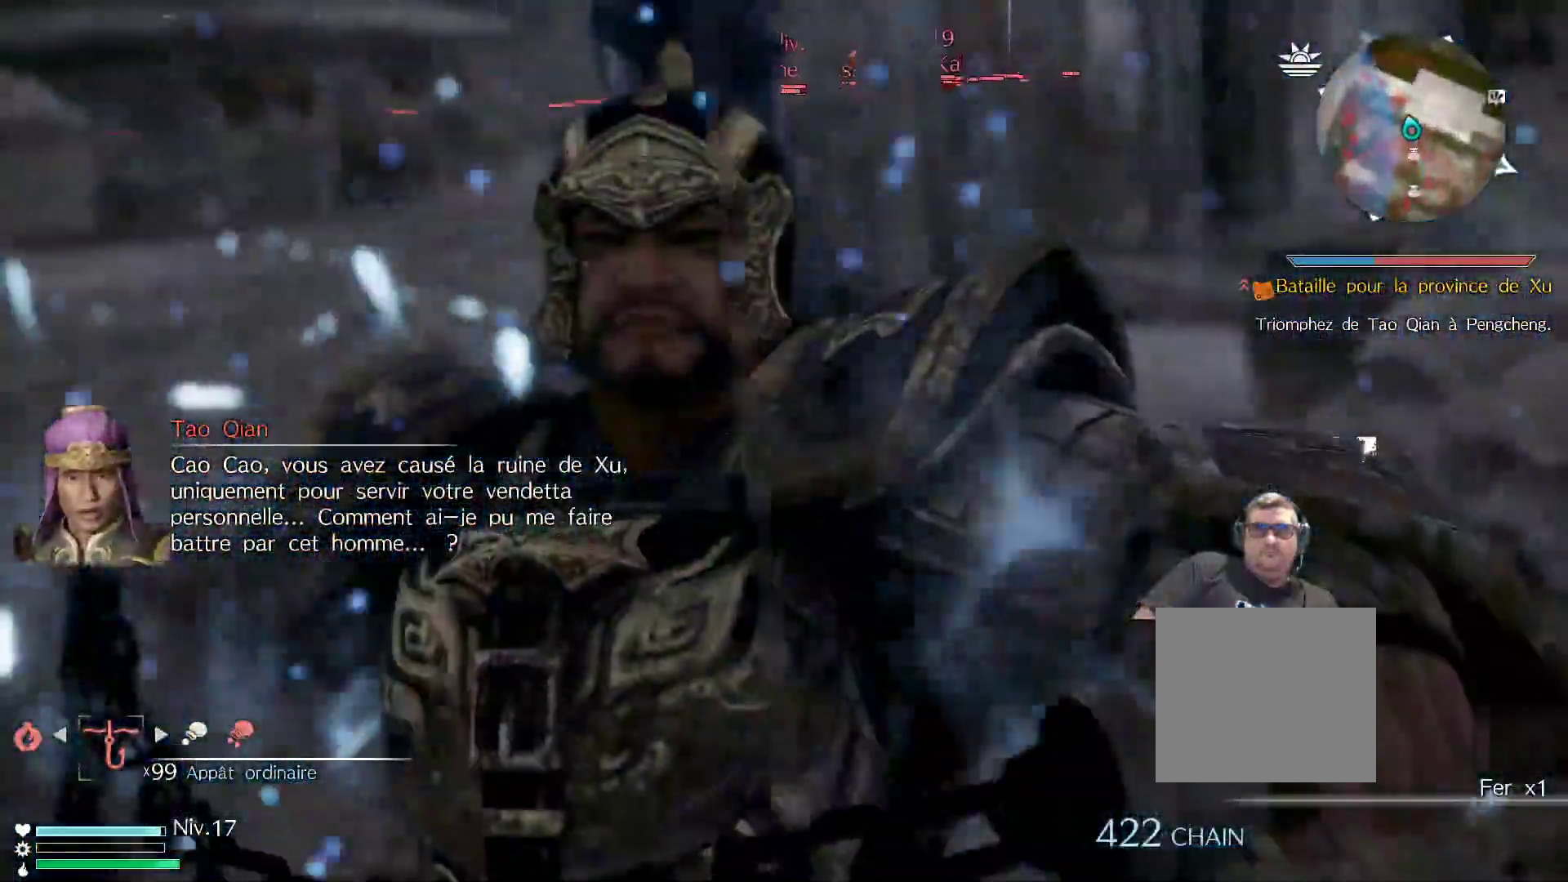
{"buttons": [], "left_stick": "center", "right_stick": "center", "events": [[17, "left_stick", "center"]]}